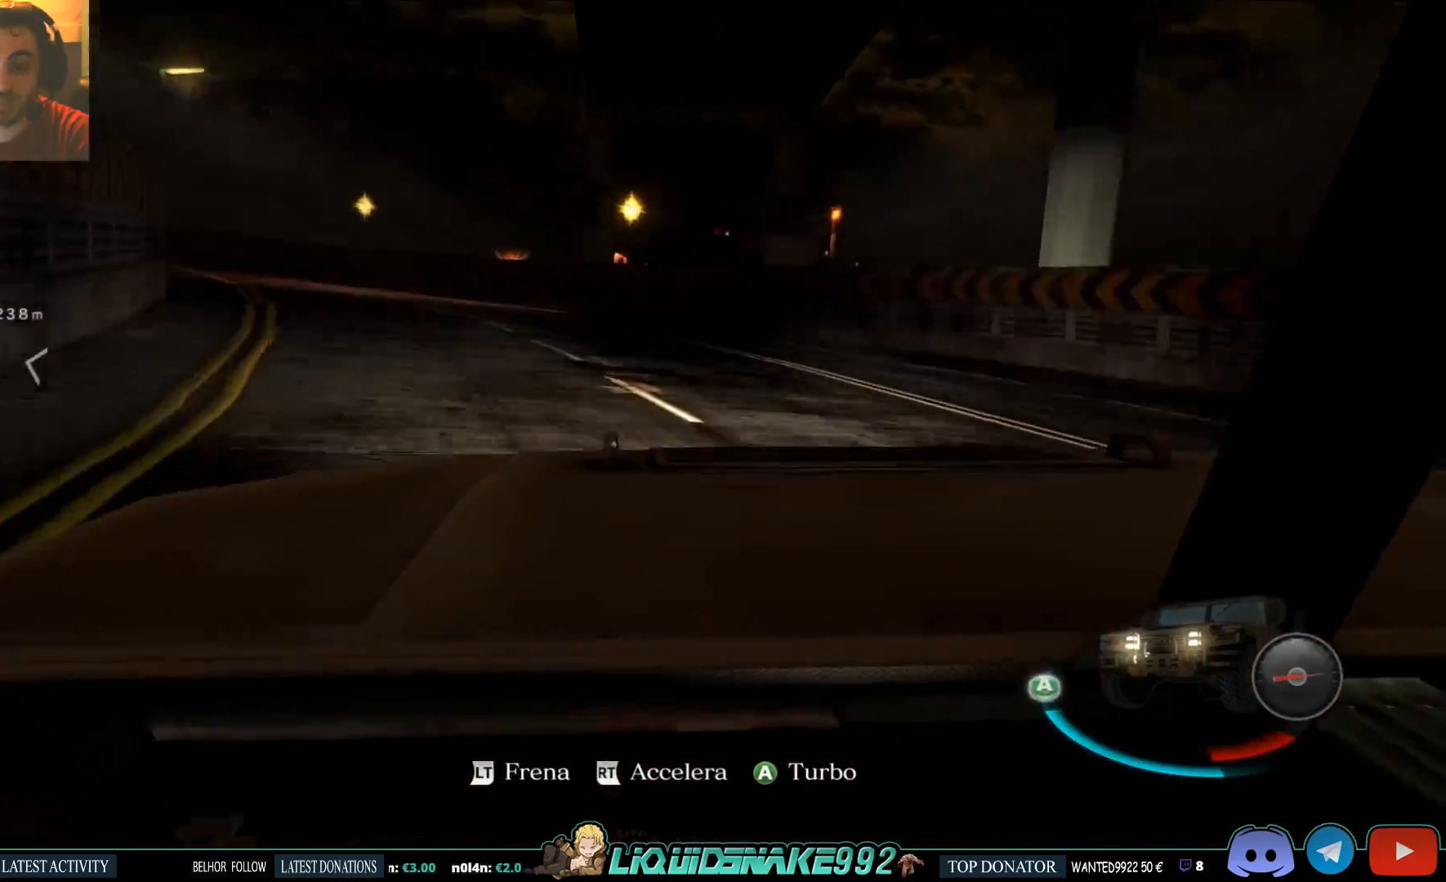
Gameplay with a controller (PlayStation layout); each line is a JSON object with the inputs held at the frame after it. "events" lists button and stick changes between this image and that frame as [ms after this image, input, new state], when the widget could be followed in between.
{"buttons": ["R2"], "left_stick": "left", "right_stick": "center", "events": [[83, "left_stick", "left"]]}
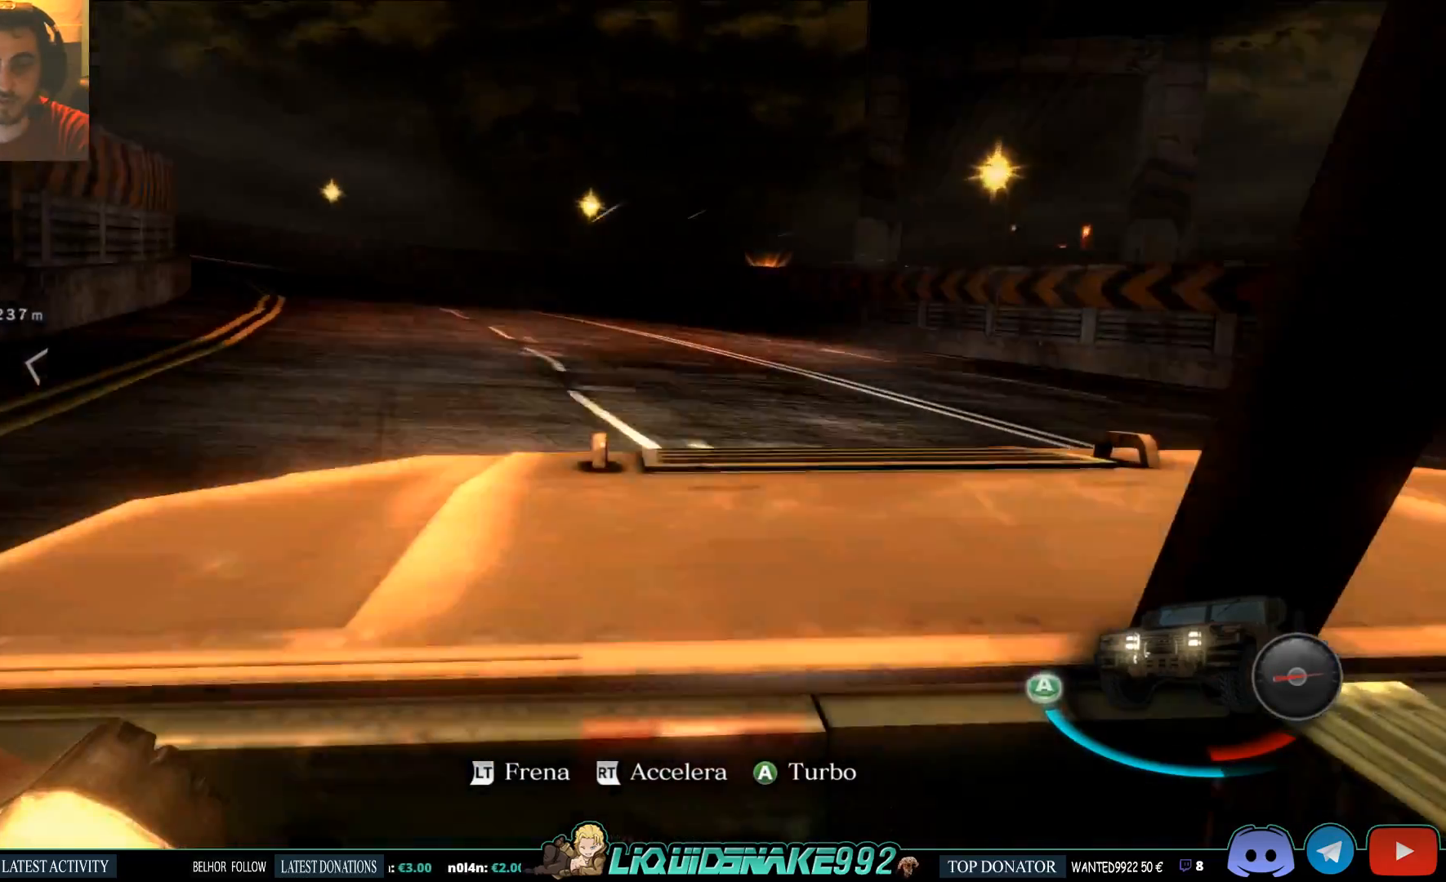
{"buttons": ["R2"], "left_stick": "left", "right_stick": "center", "events": []}
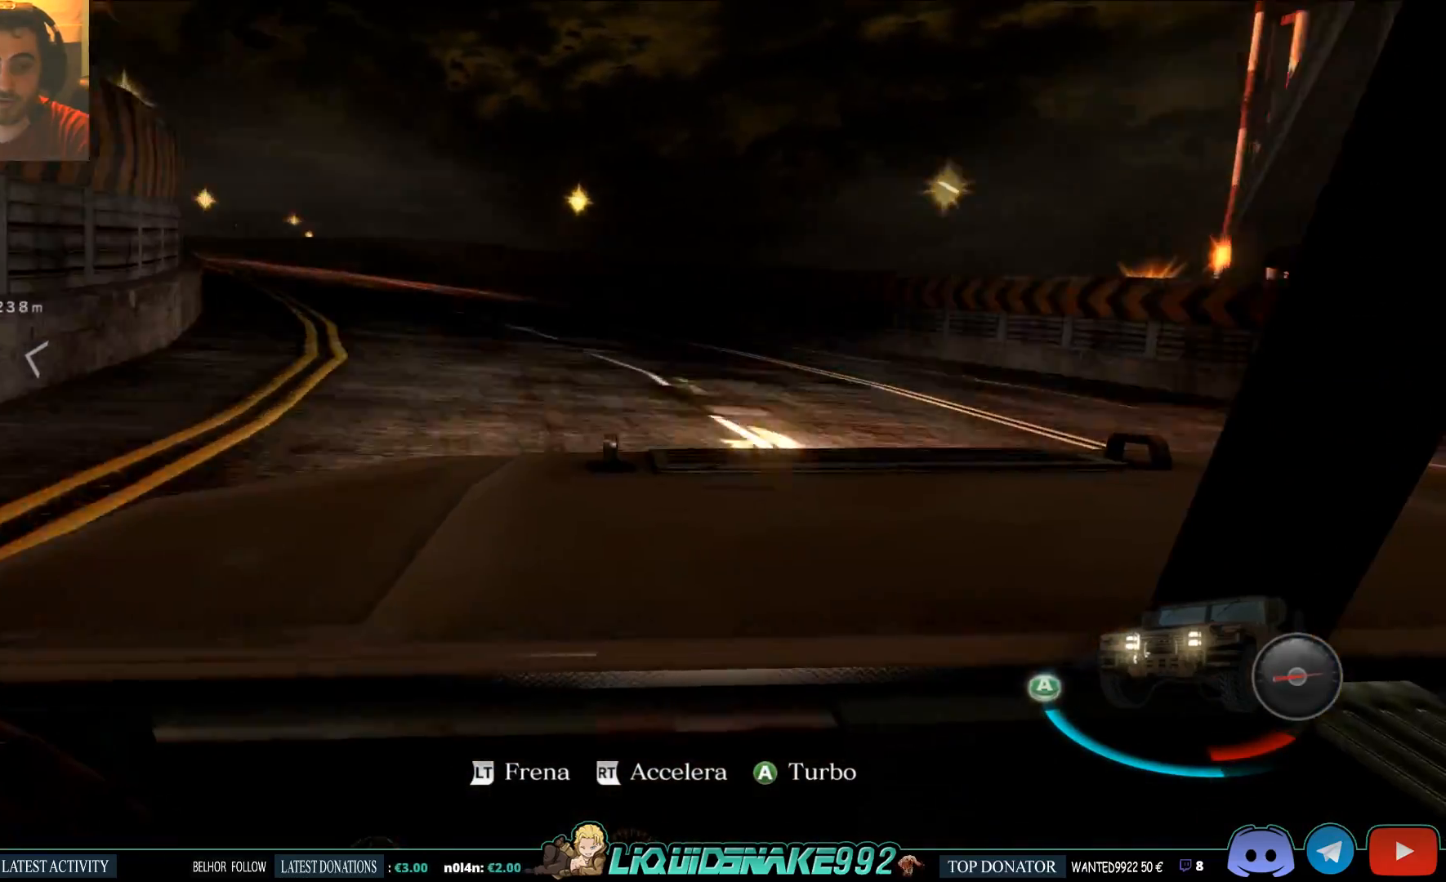
{"buttons": ["R2"], "left_stick": "left", "right_stick": "center", "events": []}
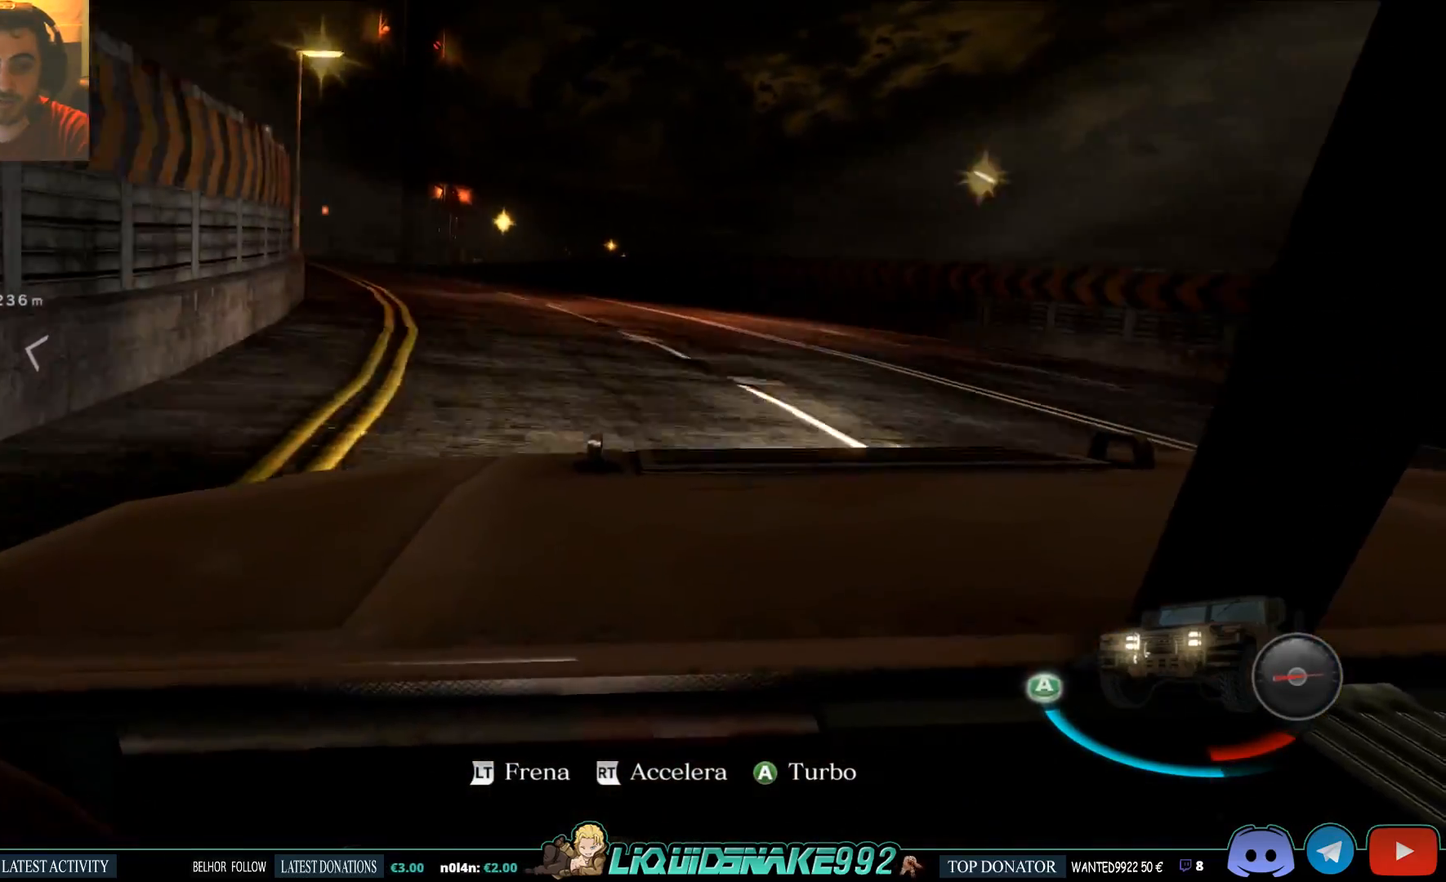
{"buttons": ["R2"], "left_stick": "left", "right_stick": "center", "events": []}
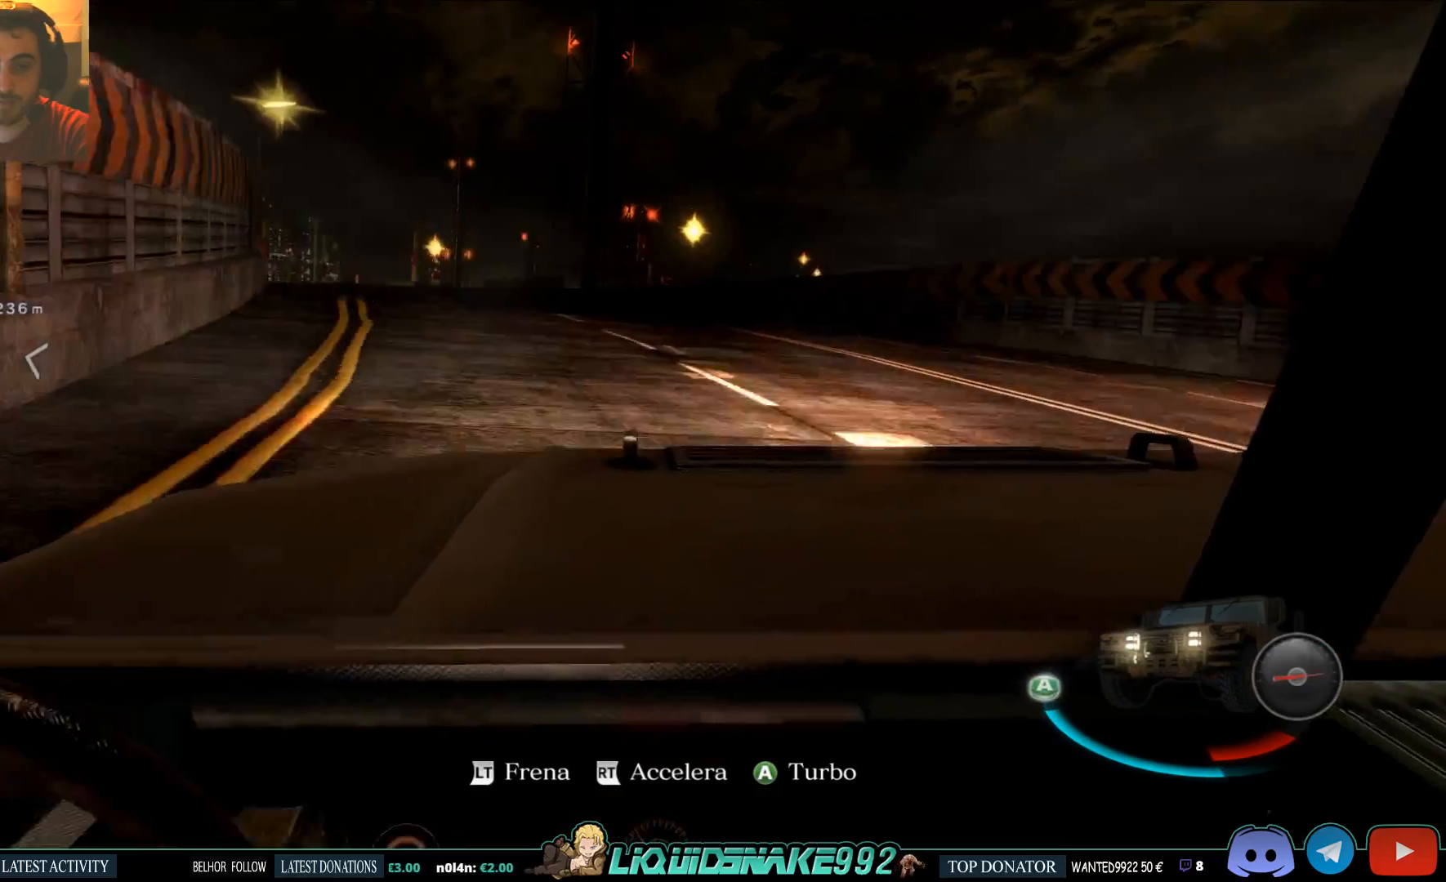
{"buttons": ["R2"], "left_stick": "left", "right_stick": "center", "events": []}
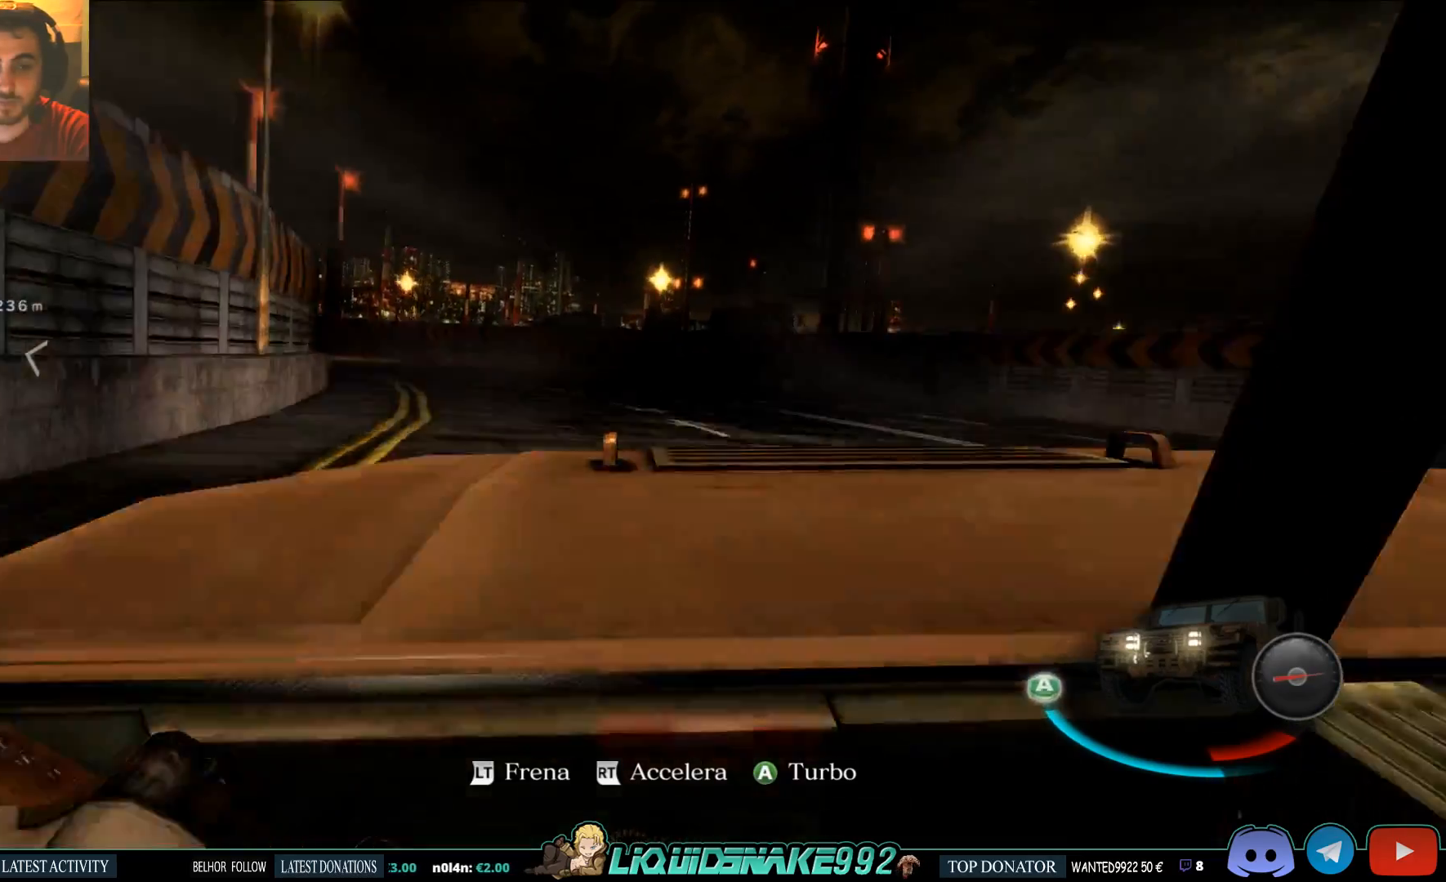
{"buttons": ["R2"], "left_stick": "left", "right_stick": "center", "events": []}
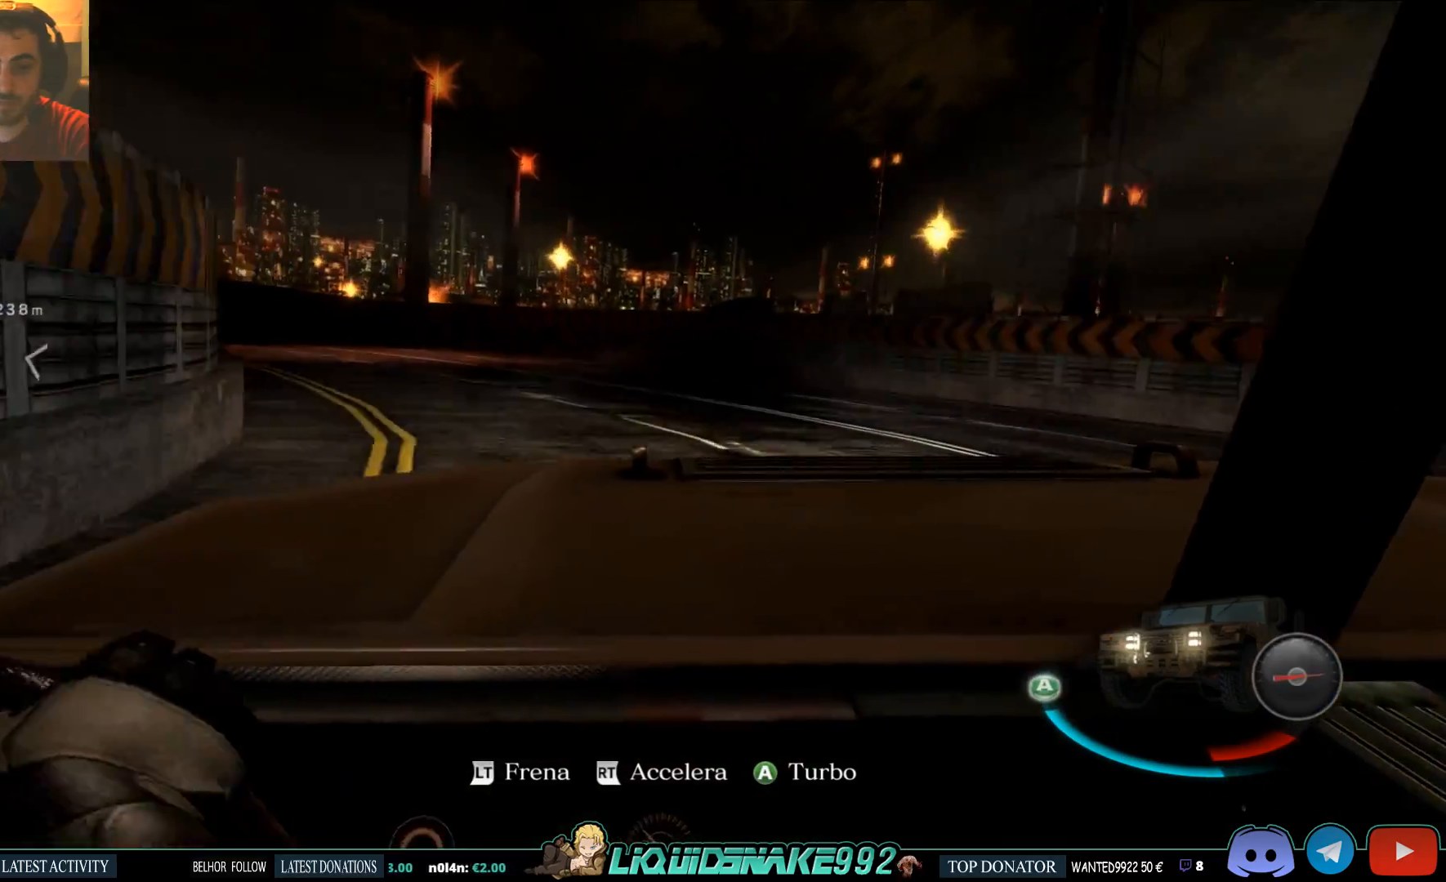
{"buttons": ["R2"], "left_stick": "left", "right_stick": "center", "events": []}
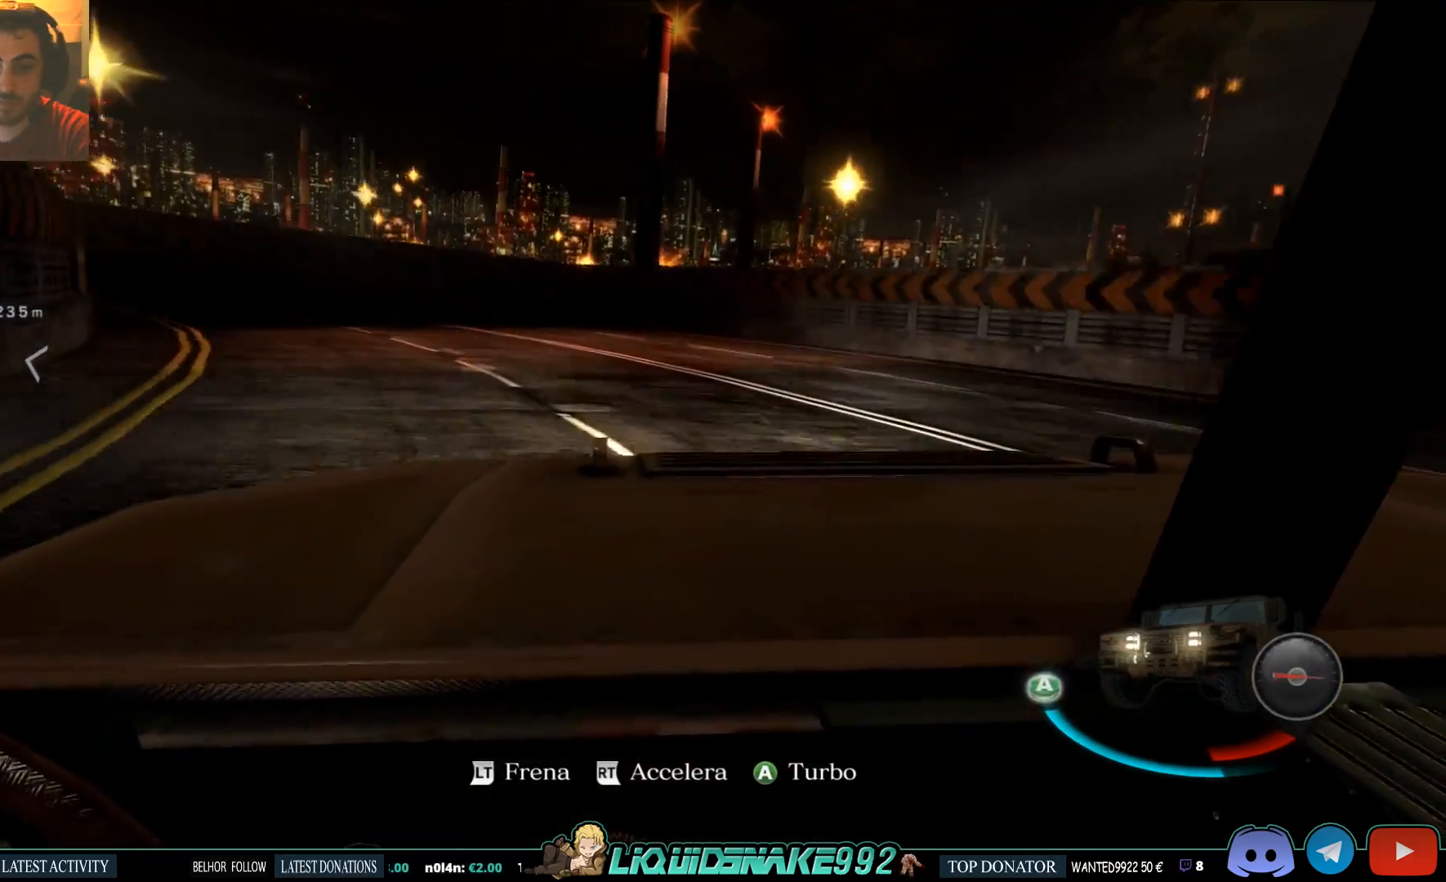
{"buttons": ["R2"], "left_stick": "left", "right_stick": "center", "events": []}
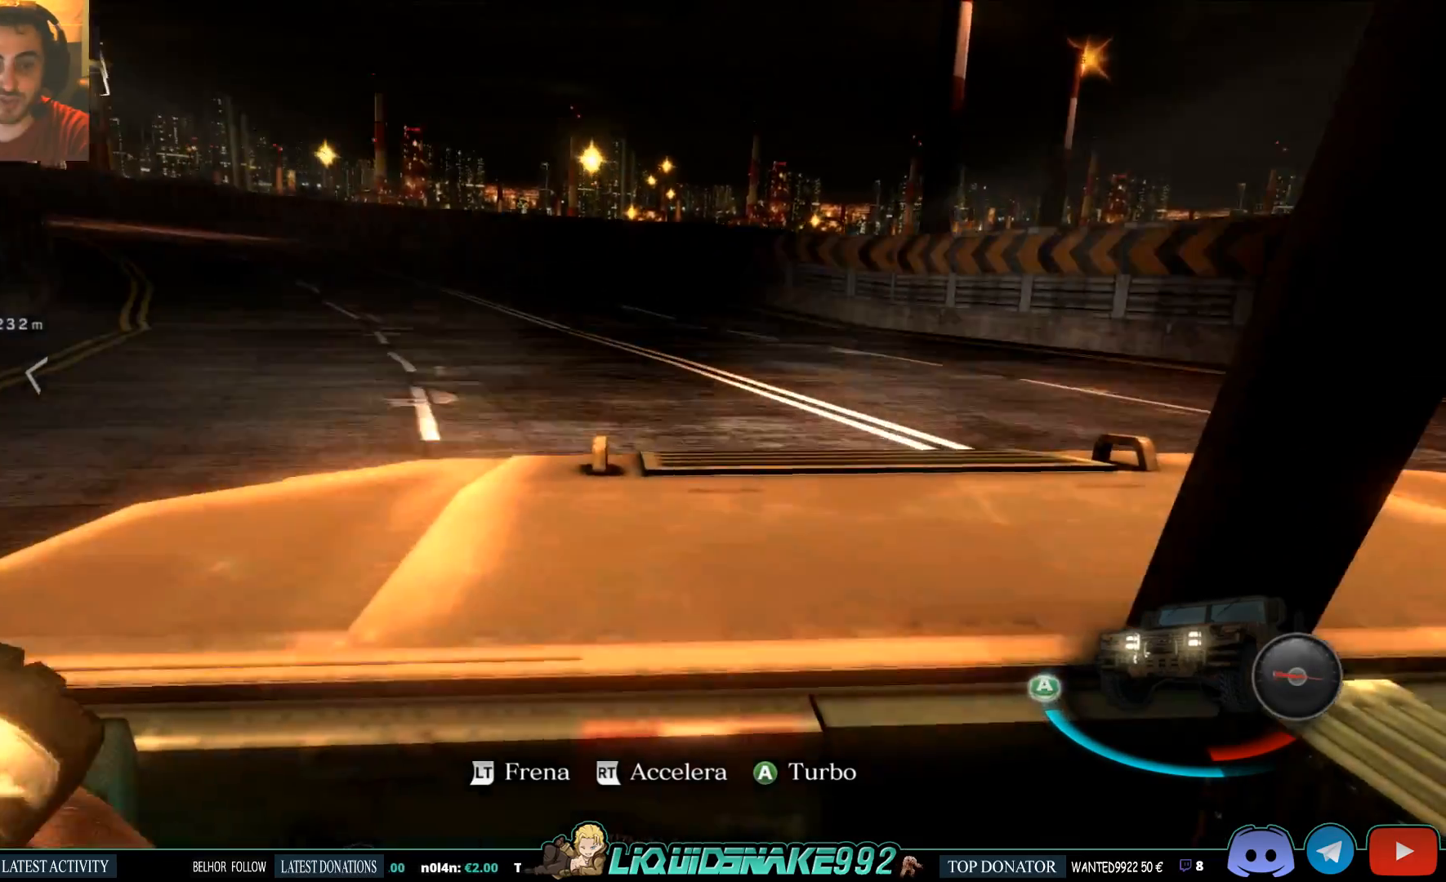
{"buttons": ["R2"], "left_stick": "left", "right_stick": "center", "events": []}
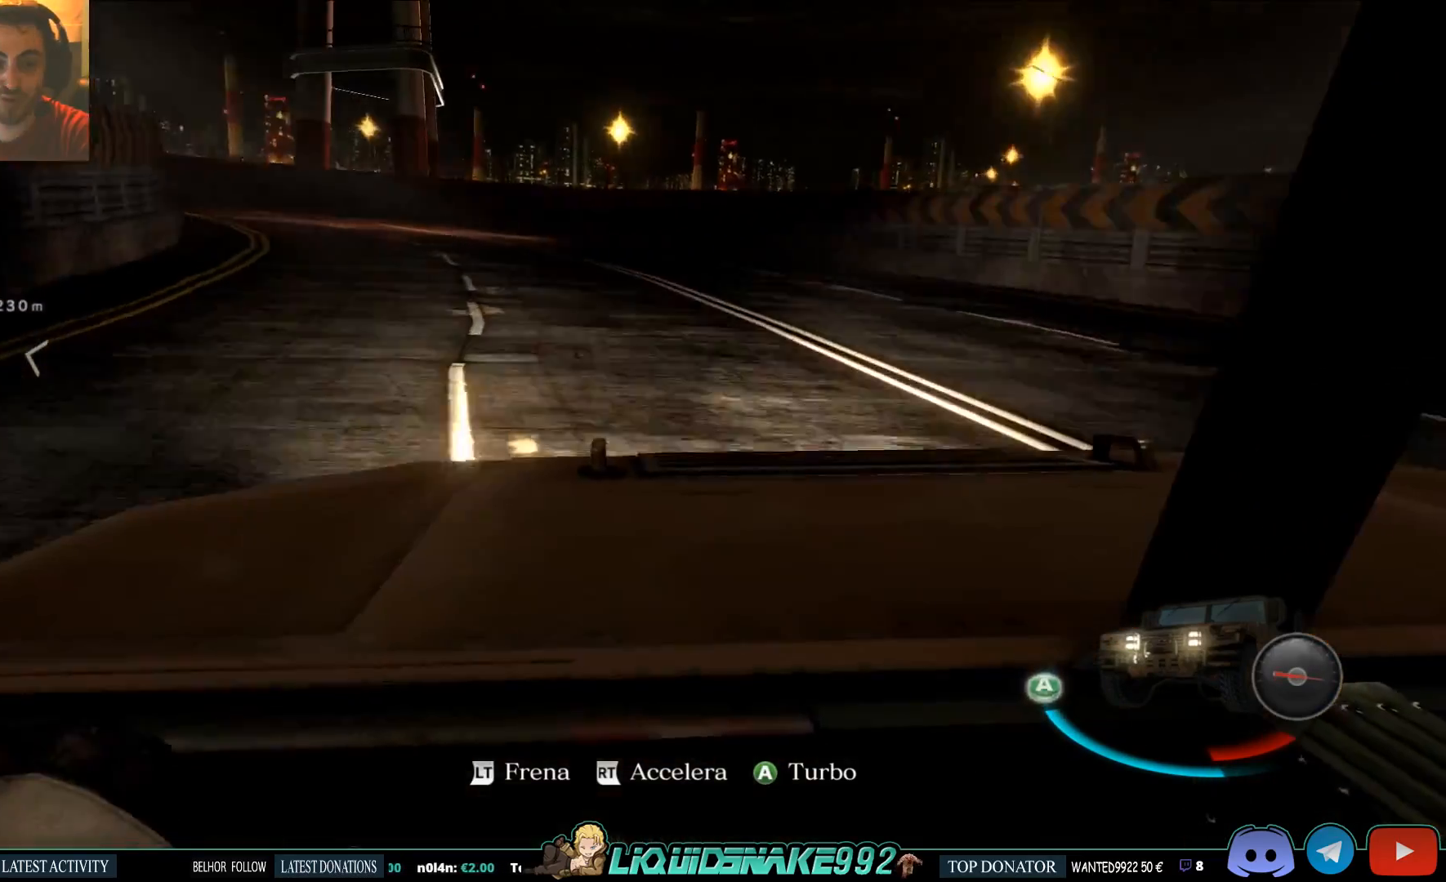
{"buttons": ["R2"], "left_stick": "left", "right_stick": "center", "events": [[383, "left_stick", "center"], [433, "left_stick", "left"]]}
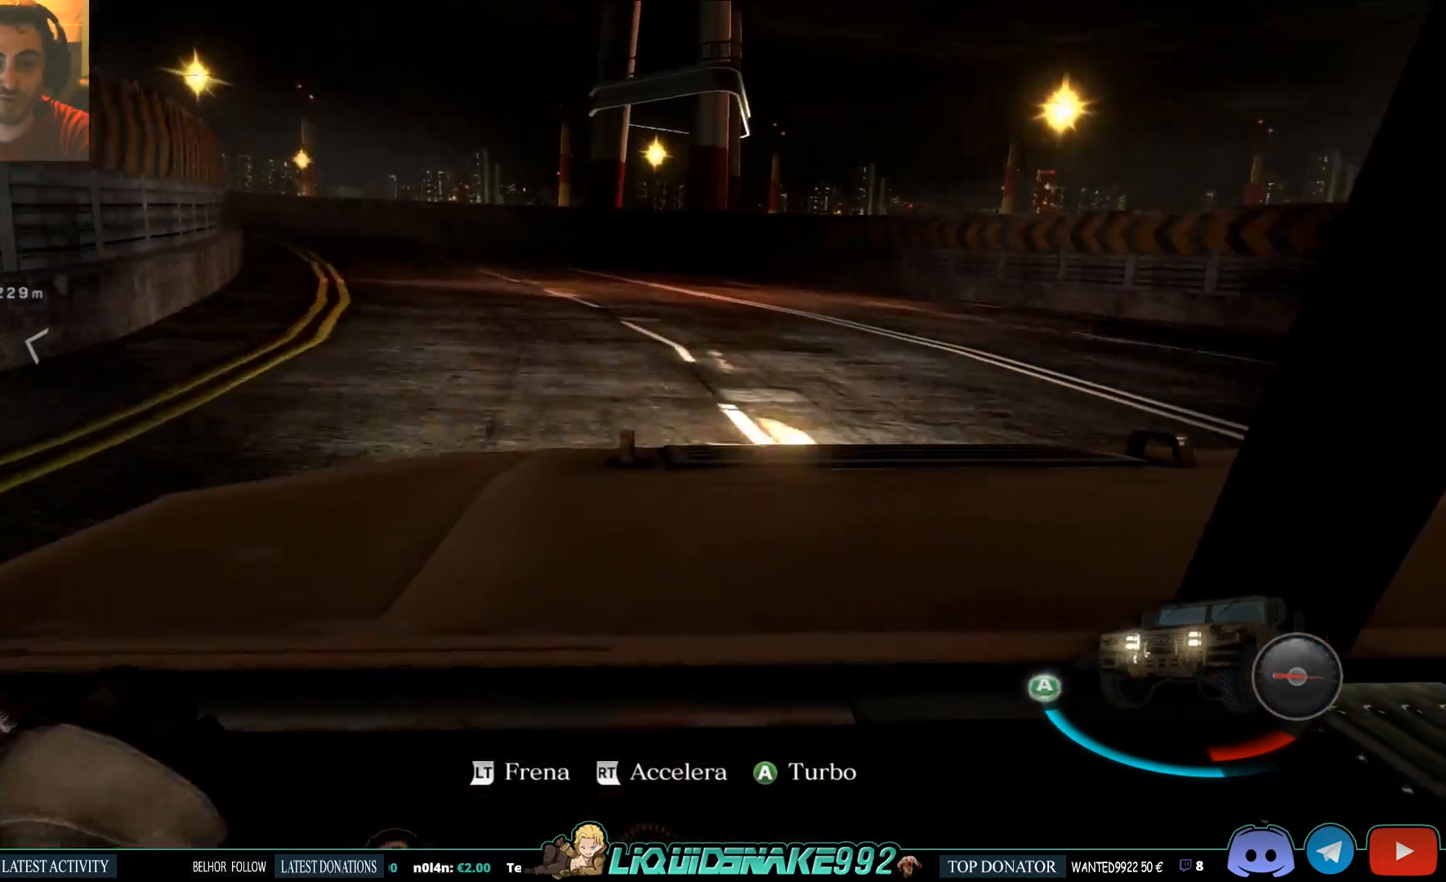
{"buttons": ["R2"], "left_stick": "left", "right_stick": "center", "events": []}
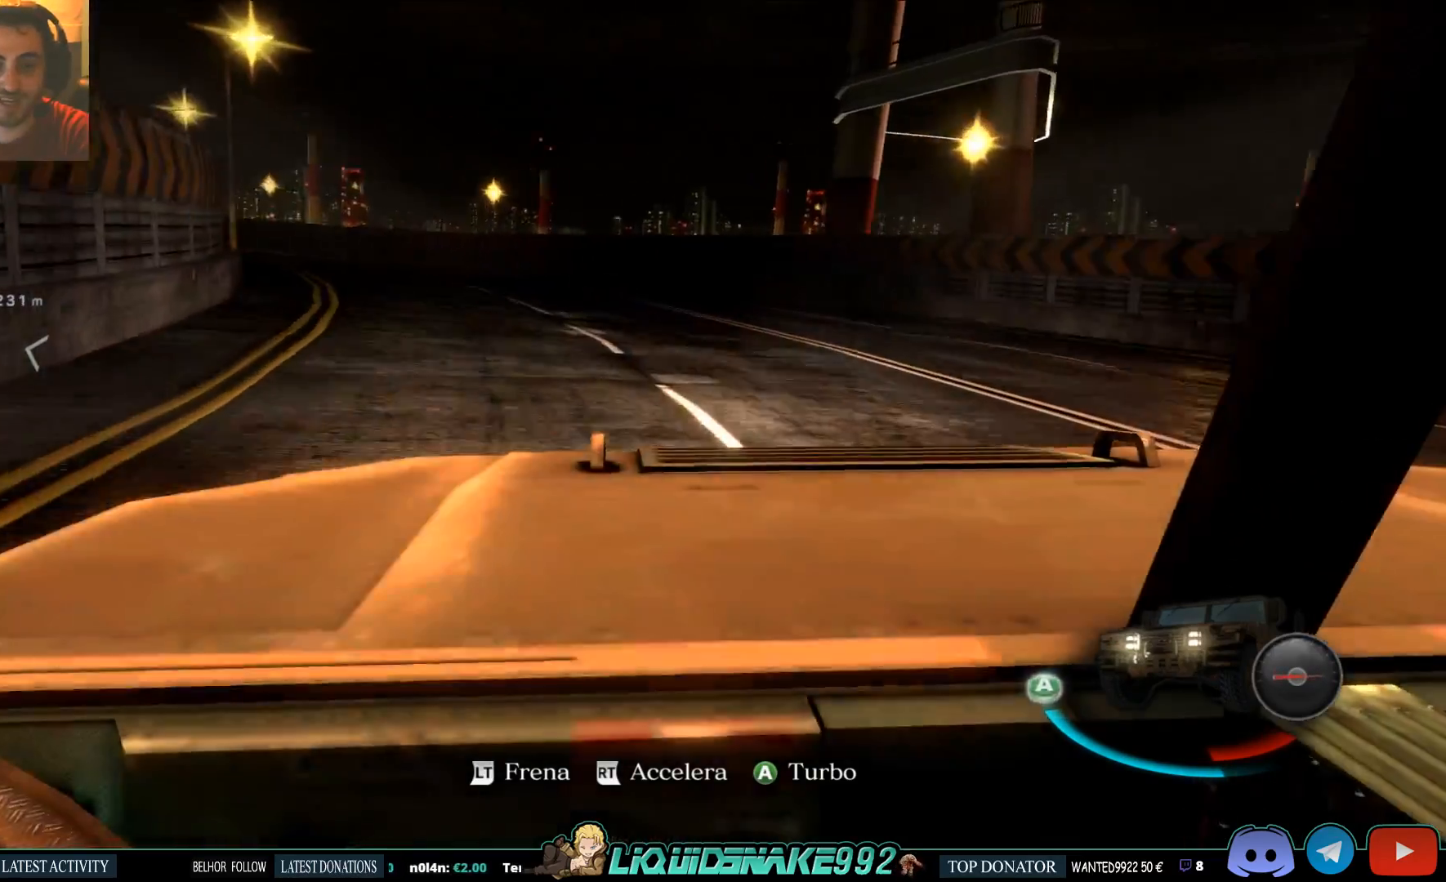
{"buttons": ["R2"], "left_stick": "left", "right_stick": "center", "events": []}
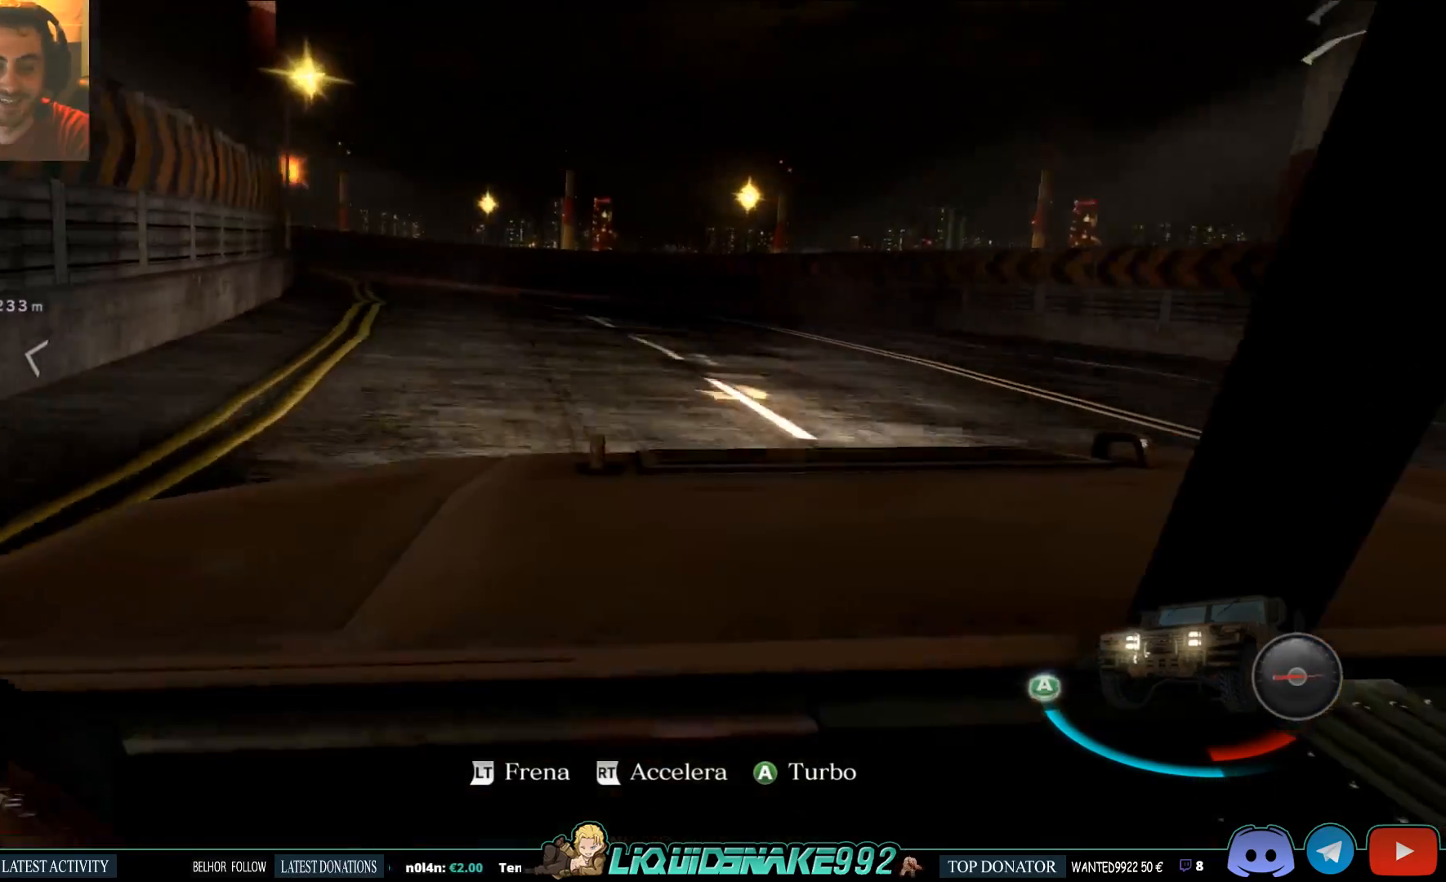
{"buttons": ["R2"], "left_stick": "left", "right_stick": "center", "events": []}
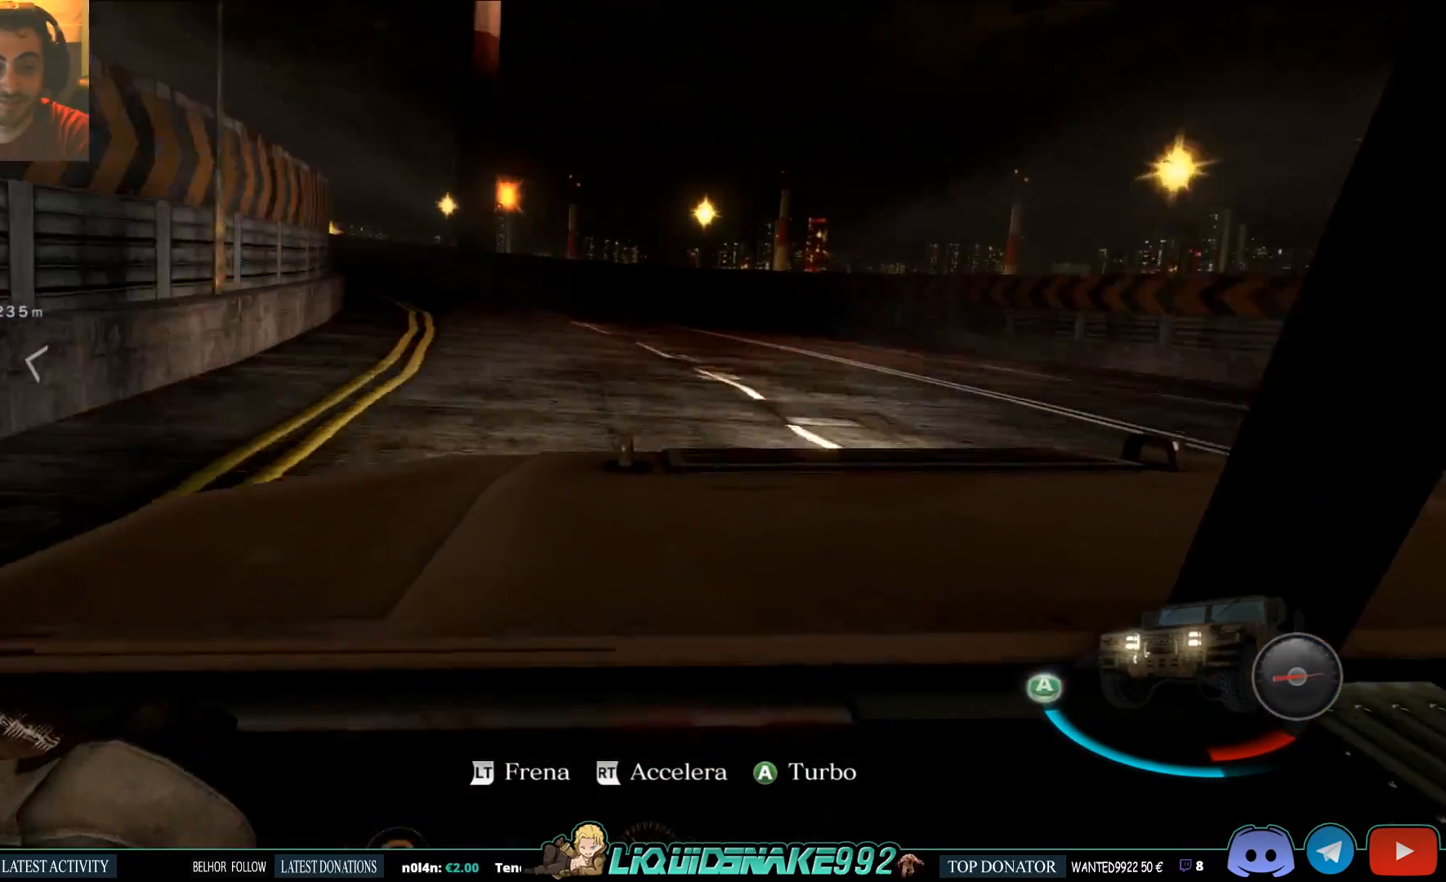
{"buttons": ["R2"], "left_stick": "left", "right_stick": "center", "events": [[300, "left_stick", "center"], [350, "left_stick", "left"]]}
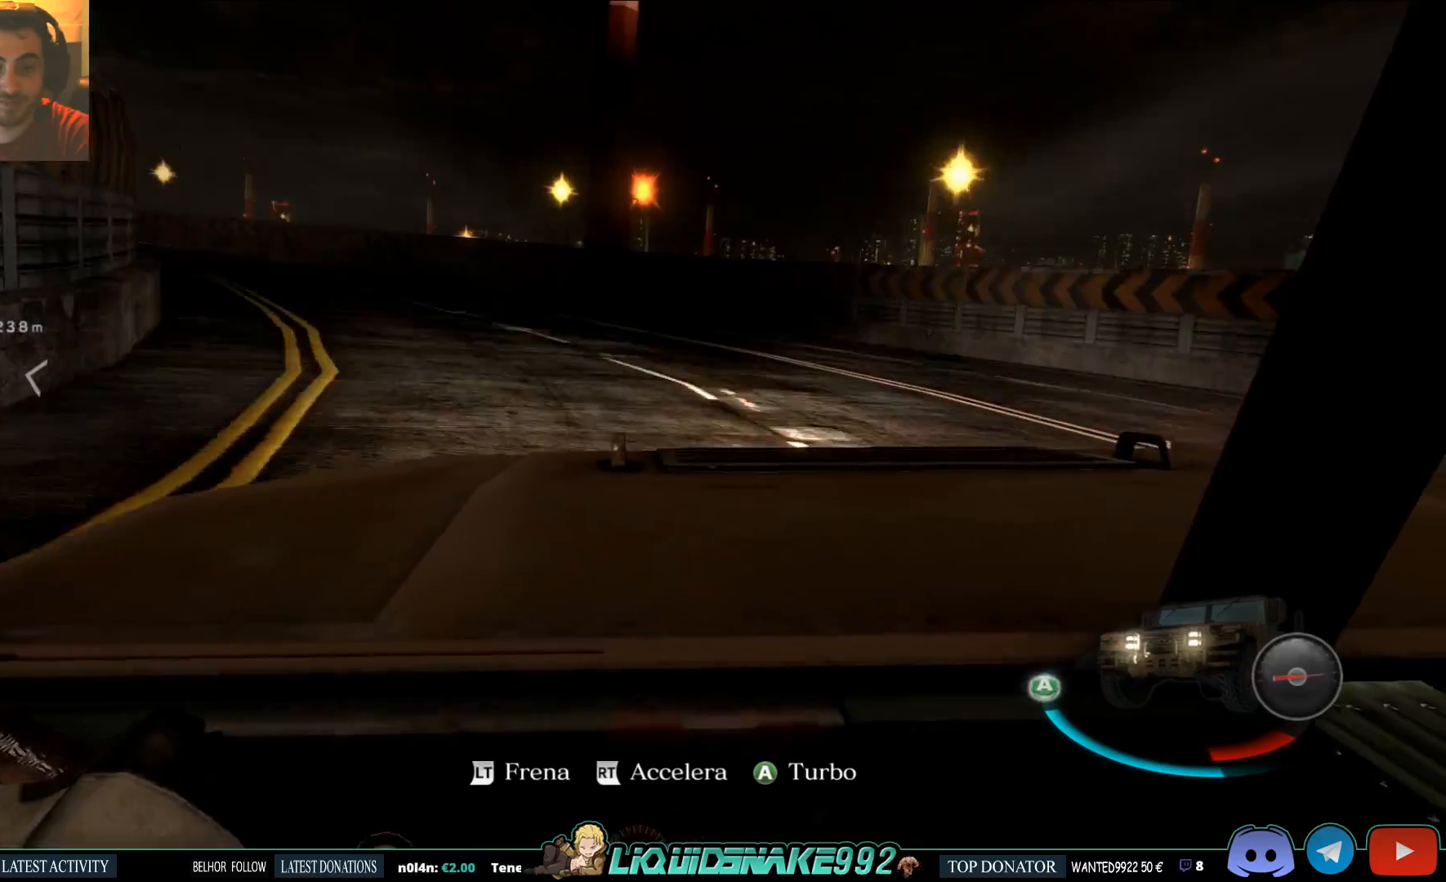
{"buttons": ["R2"], "left_stick": "left", "right_stick": "center", "events": []}
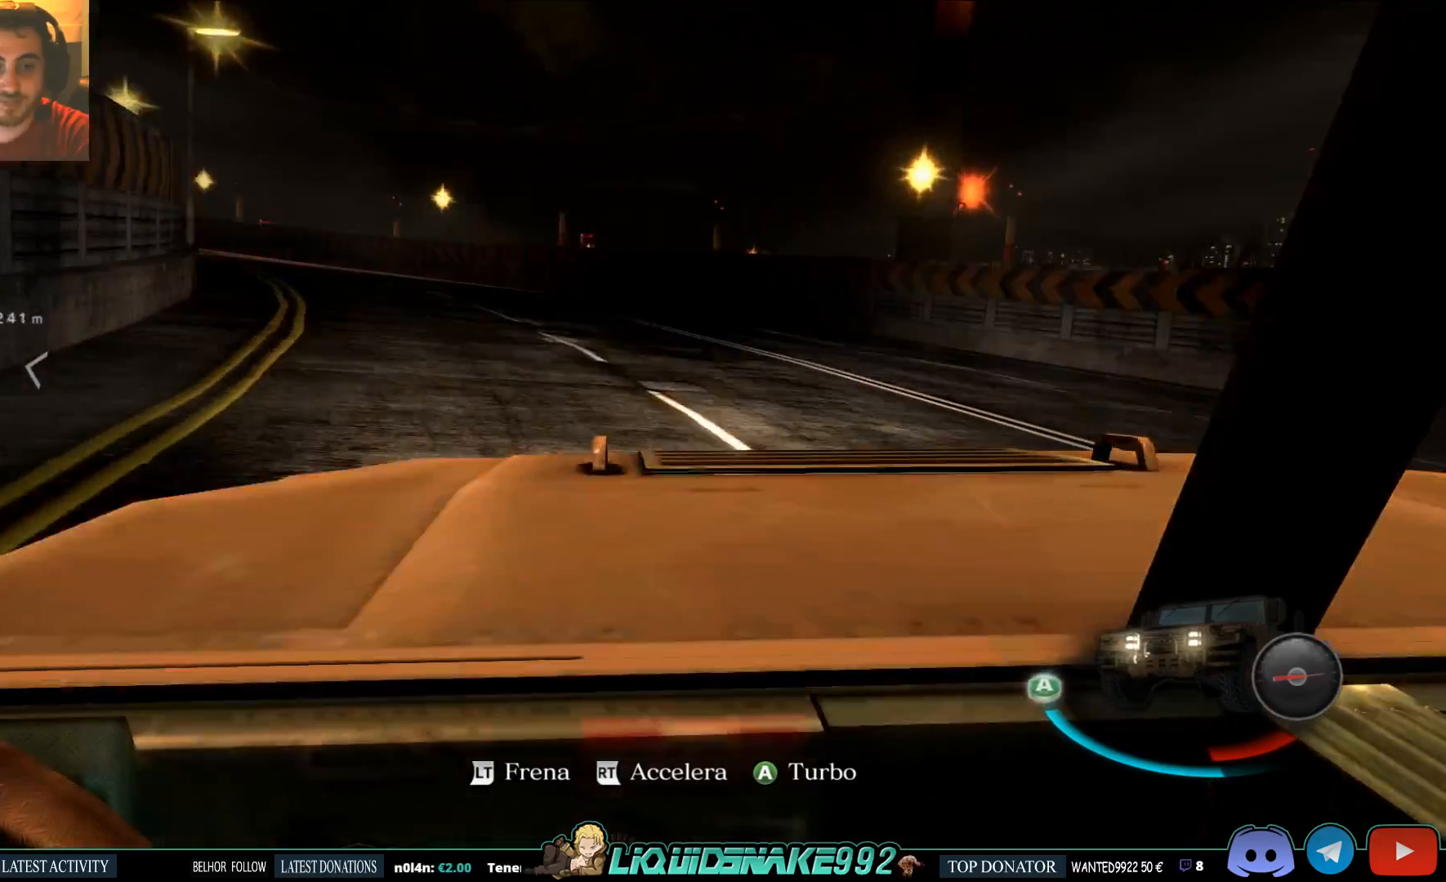
{"buttons": ["R2"], "left_stick": "left", "right_stick": "center", "events": [[150, "left_stick", "center"], [233, "left_stick", "left"]]}
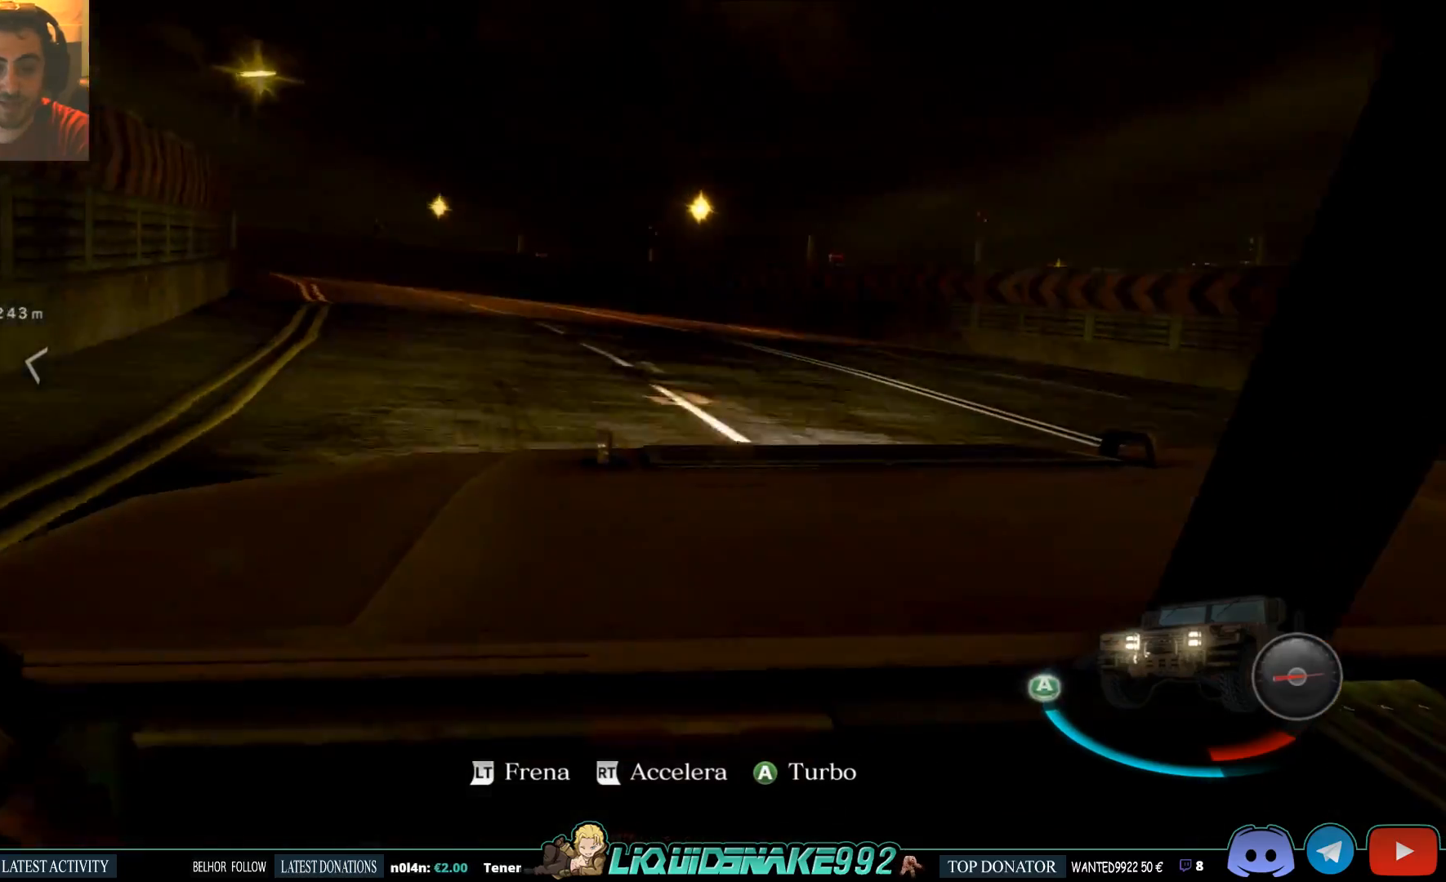
{"buttons": ["R2"], "left_stick": "left", "right_stick": "center", "events": []}
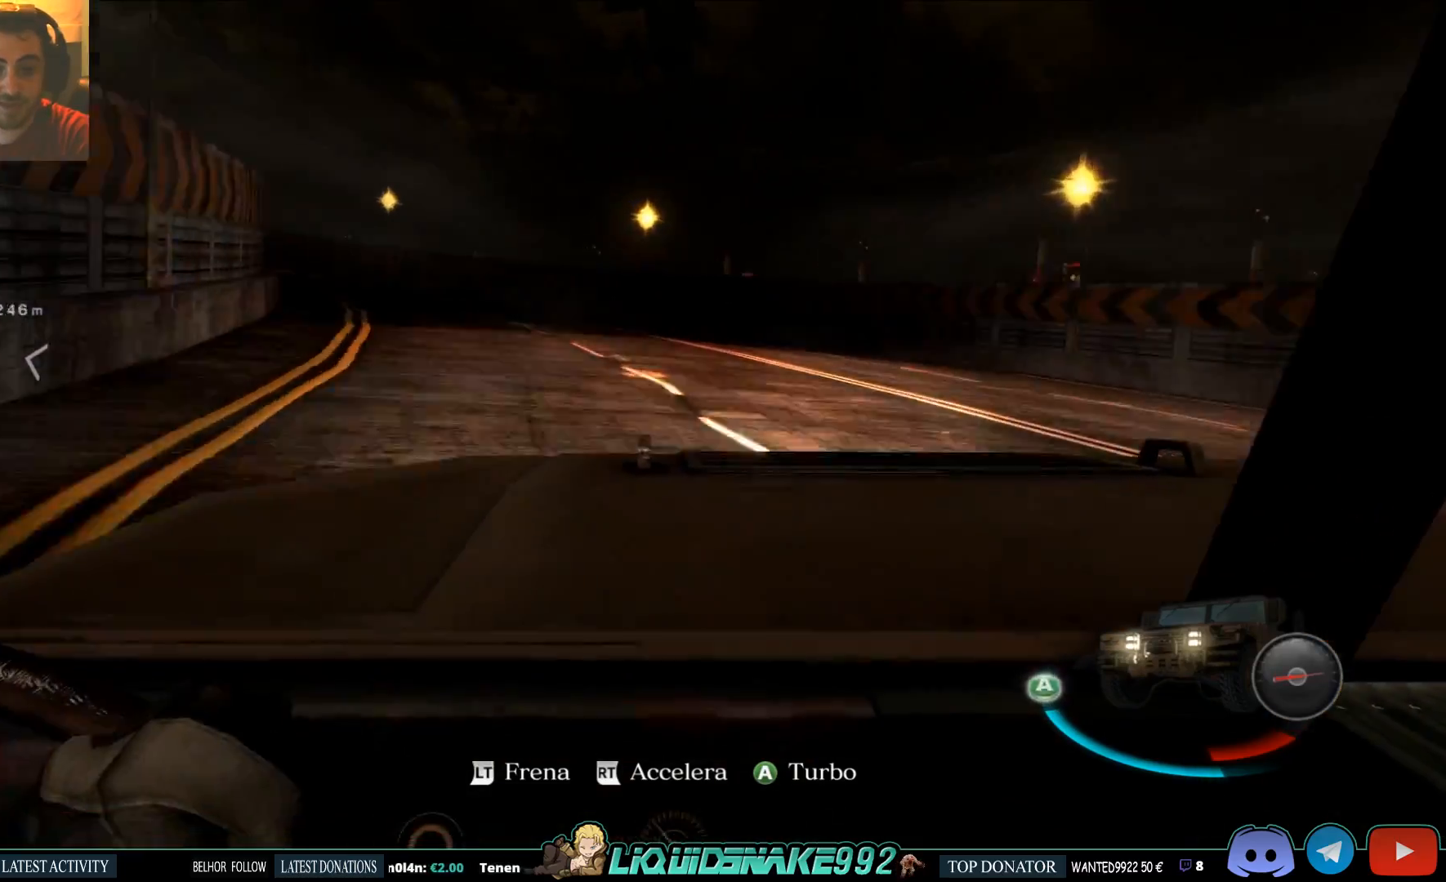
{"buttons": ["R2"], "left_stick": "left", "right_stick": "center", "events": []}
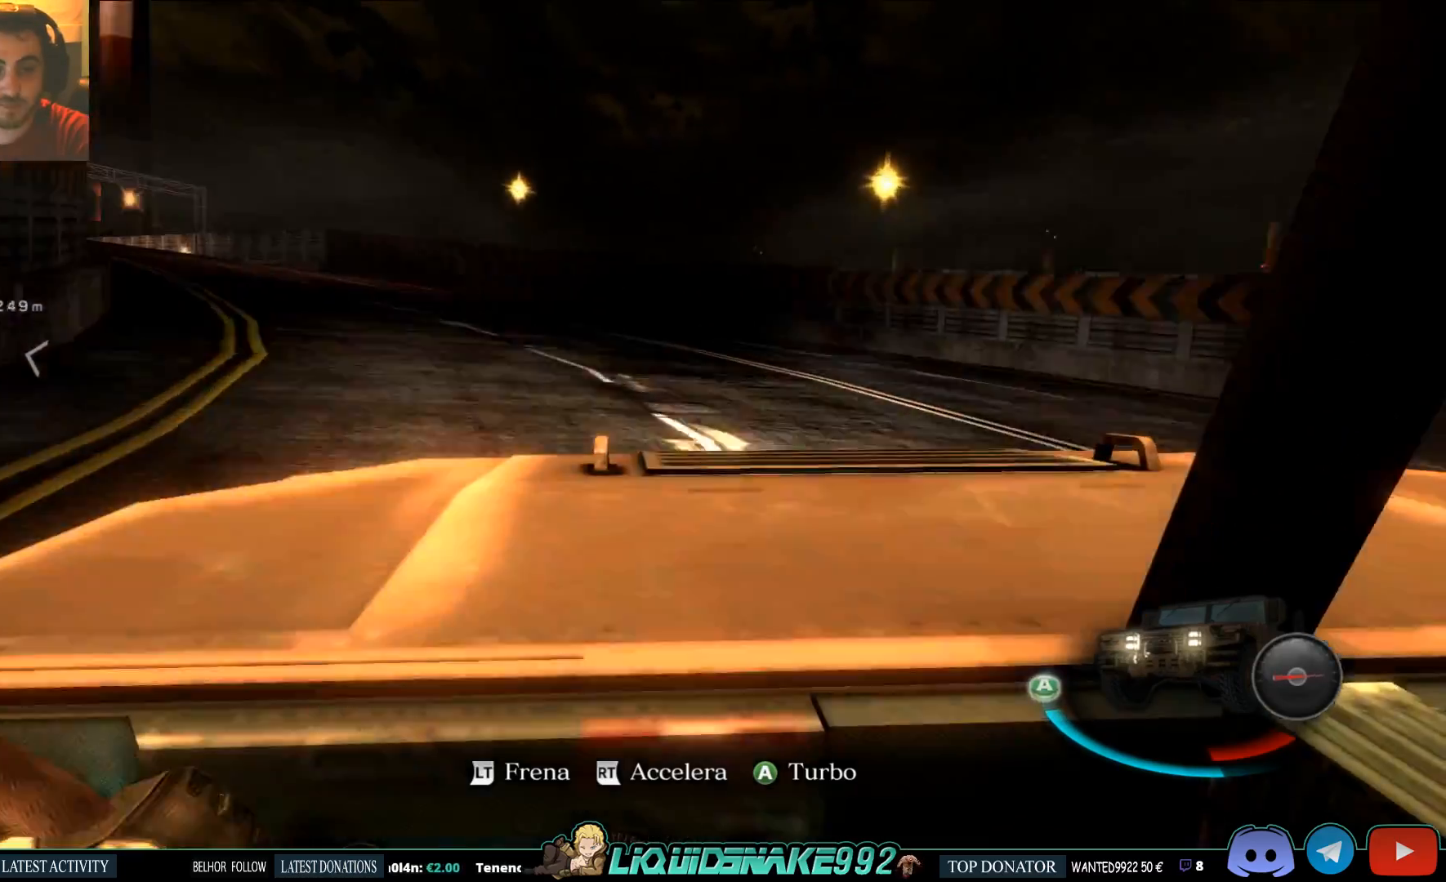
{"buttons": ["R2"], "left_stick": "left", "right_stick": "center", "events": []}
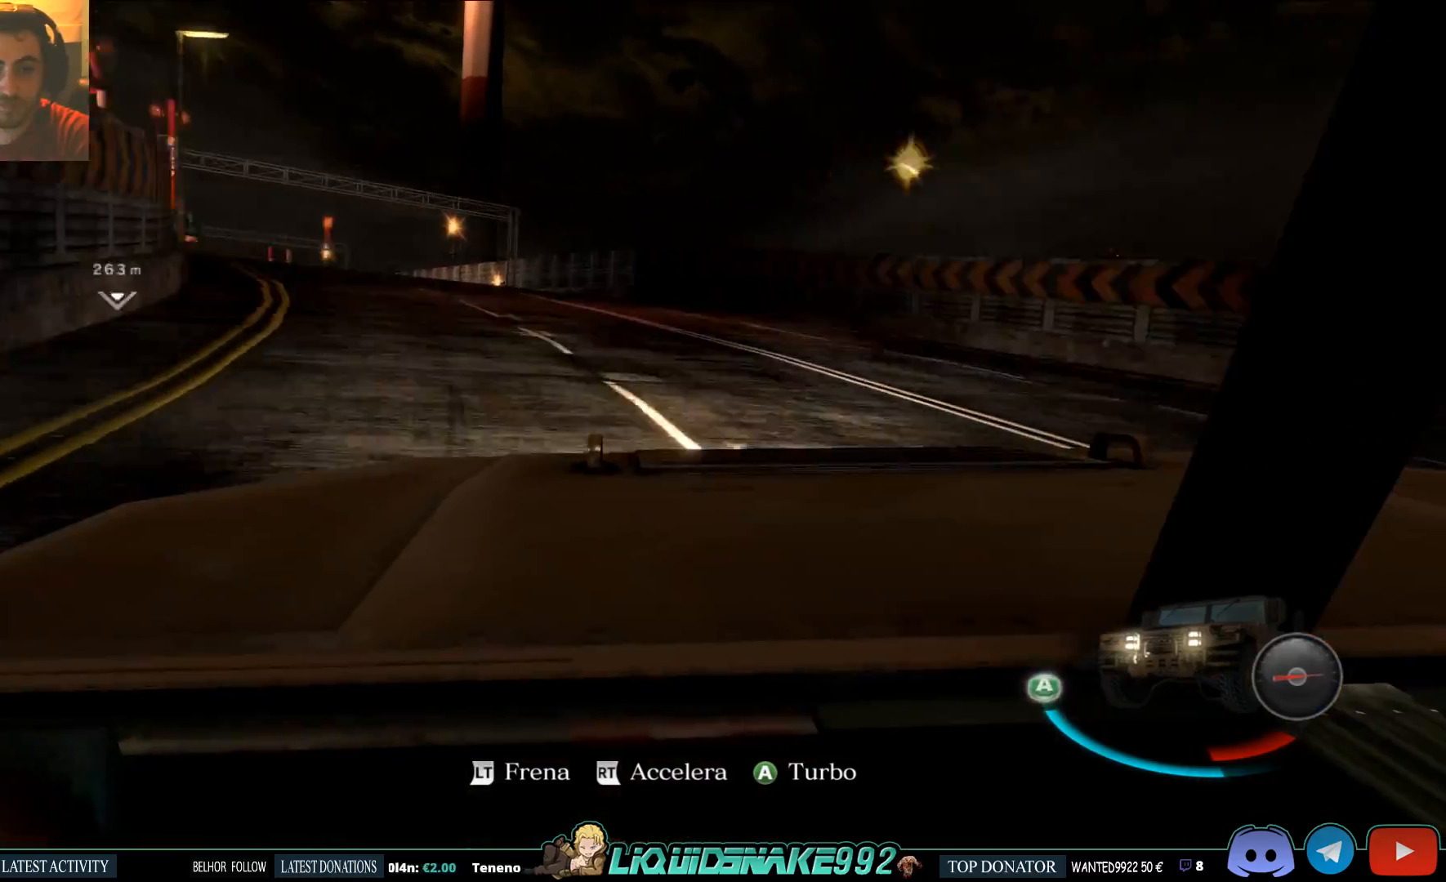
{"buttons": ["R2"], "left_stick": "left", "right_stick": "center", "events": []}
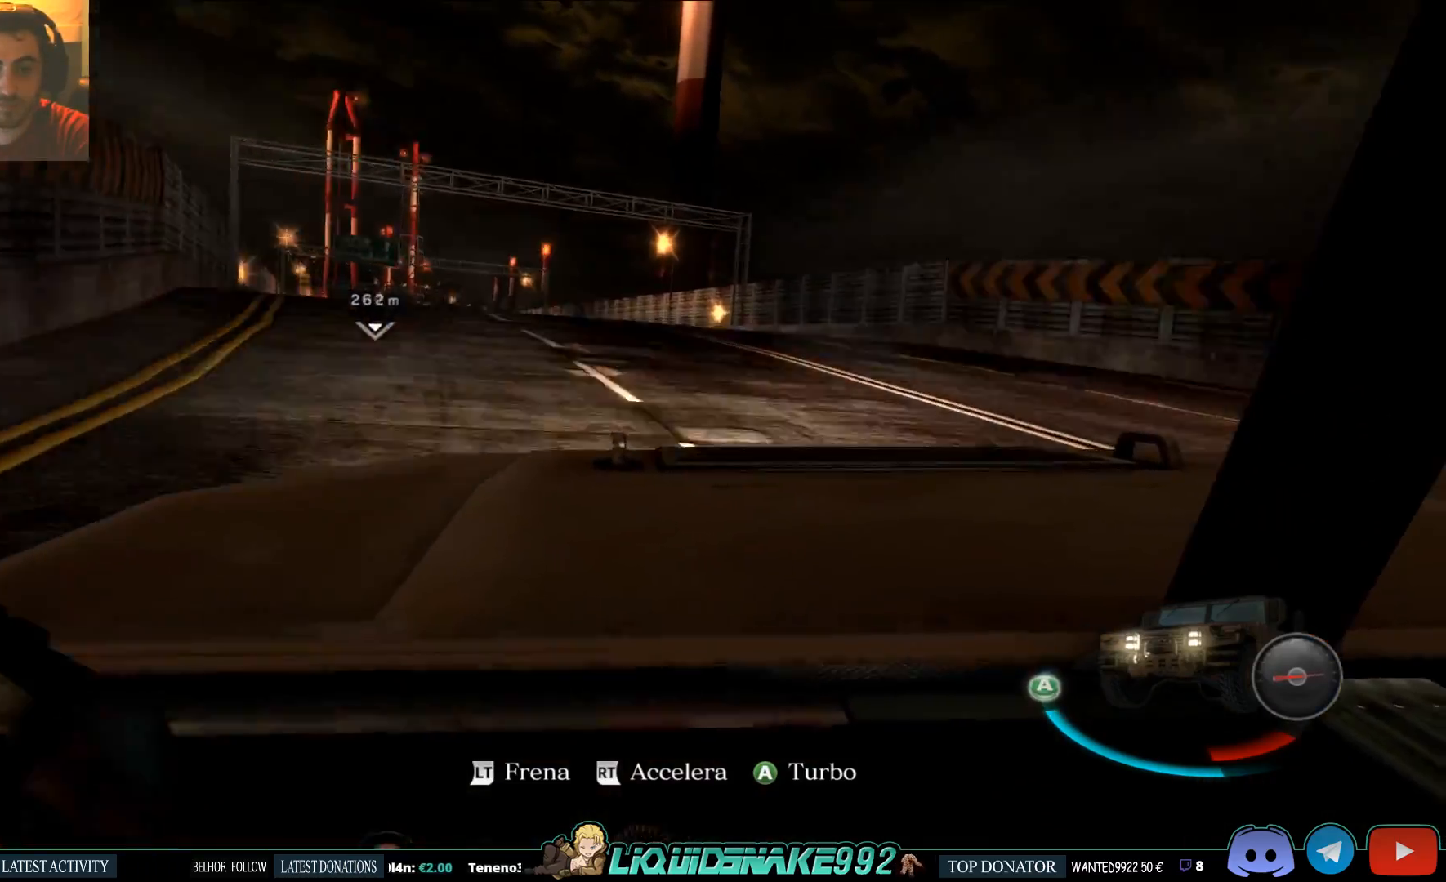
{"buttons": ["CROSS", "R2"], "left_stick": "left", "right_stick": "center", "events": [[50, "CROSS", "down"], [50, "left_stick", "center"], [250, "left_stick", "left"]]}
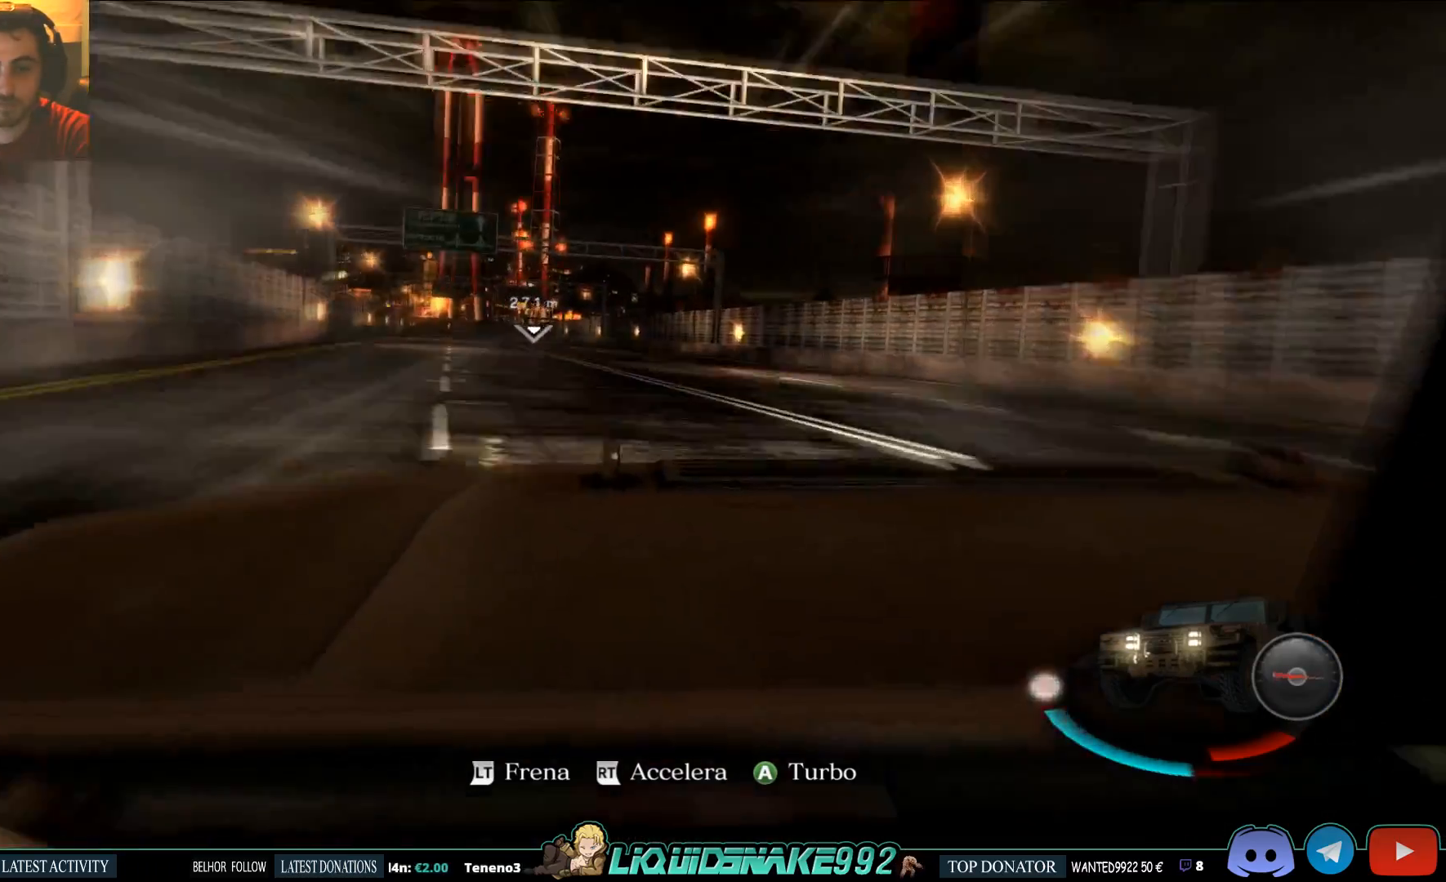
{"buttons": ["CROSS", "R2"], "left_stick": "center", "right_stick": "center", "events": [[500, "left_stick", "center"]]}
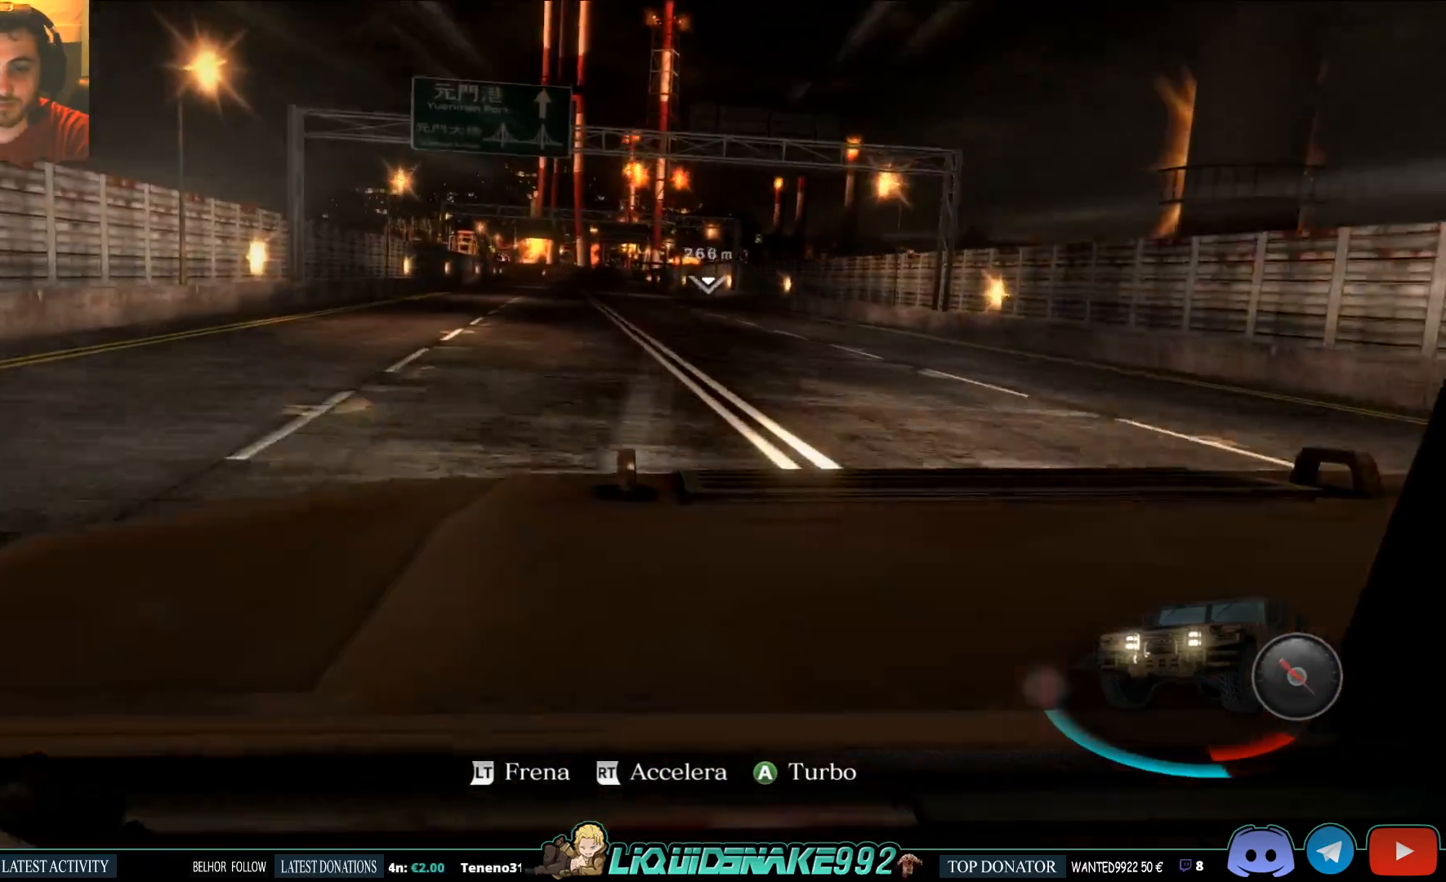
{"buttons": ["CROSS", "R2"], "left_stick": "center", "right_stick": "center", "events": []}
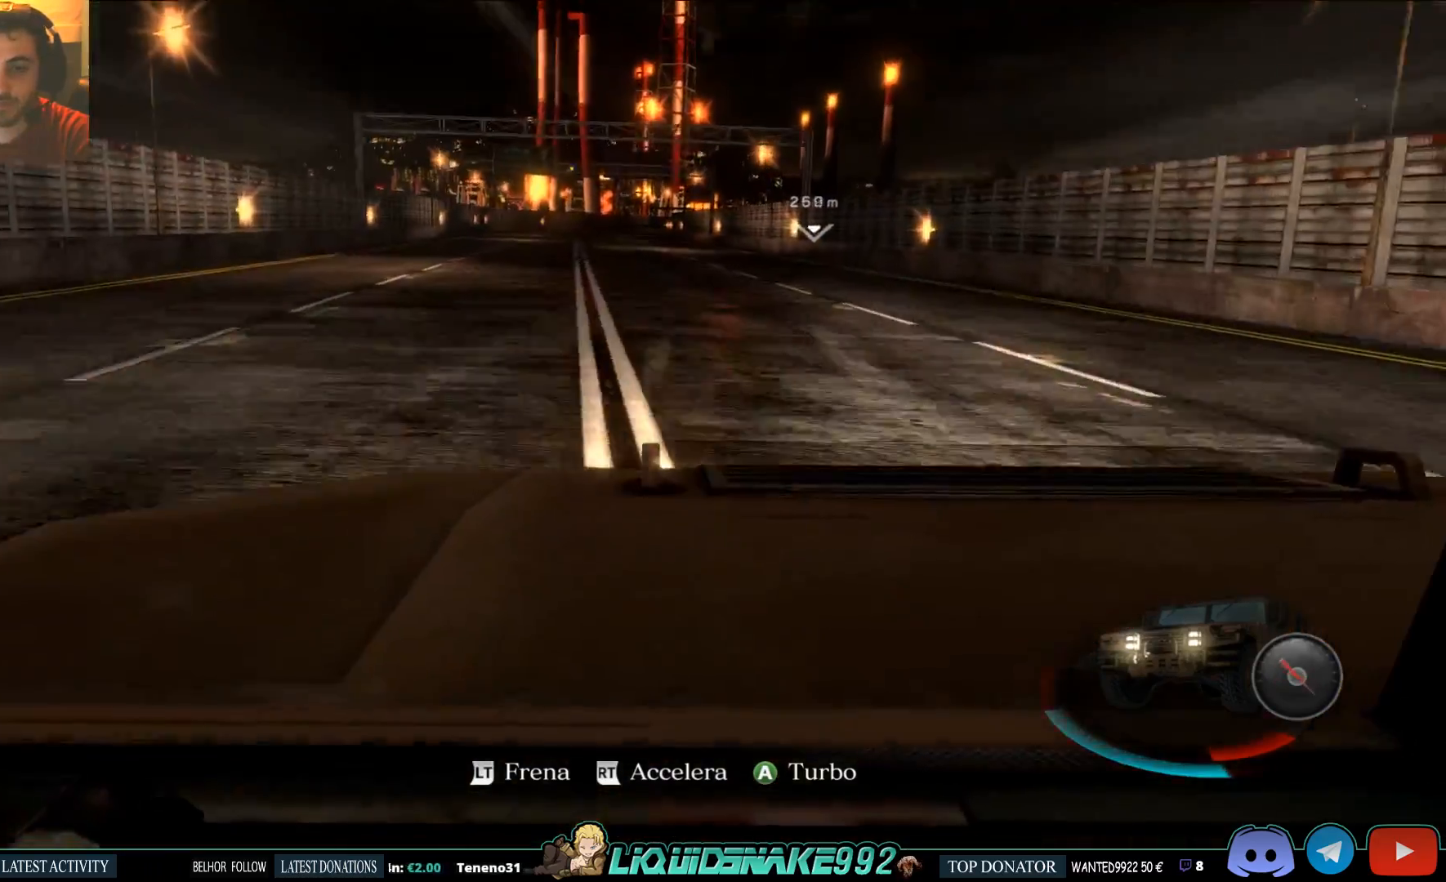
{"buttons": ["CROSS", "R2"], "left_stick": "center", "right_stick": "center", "events": []}
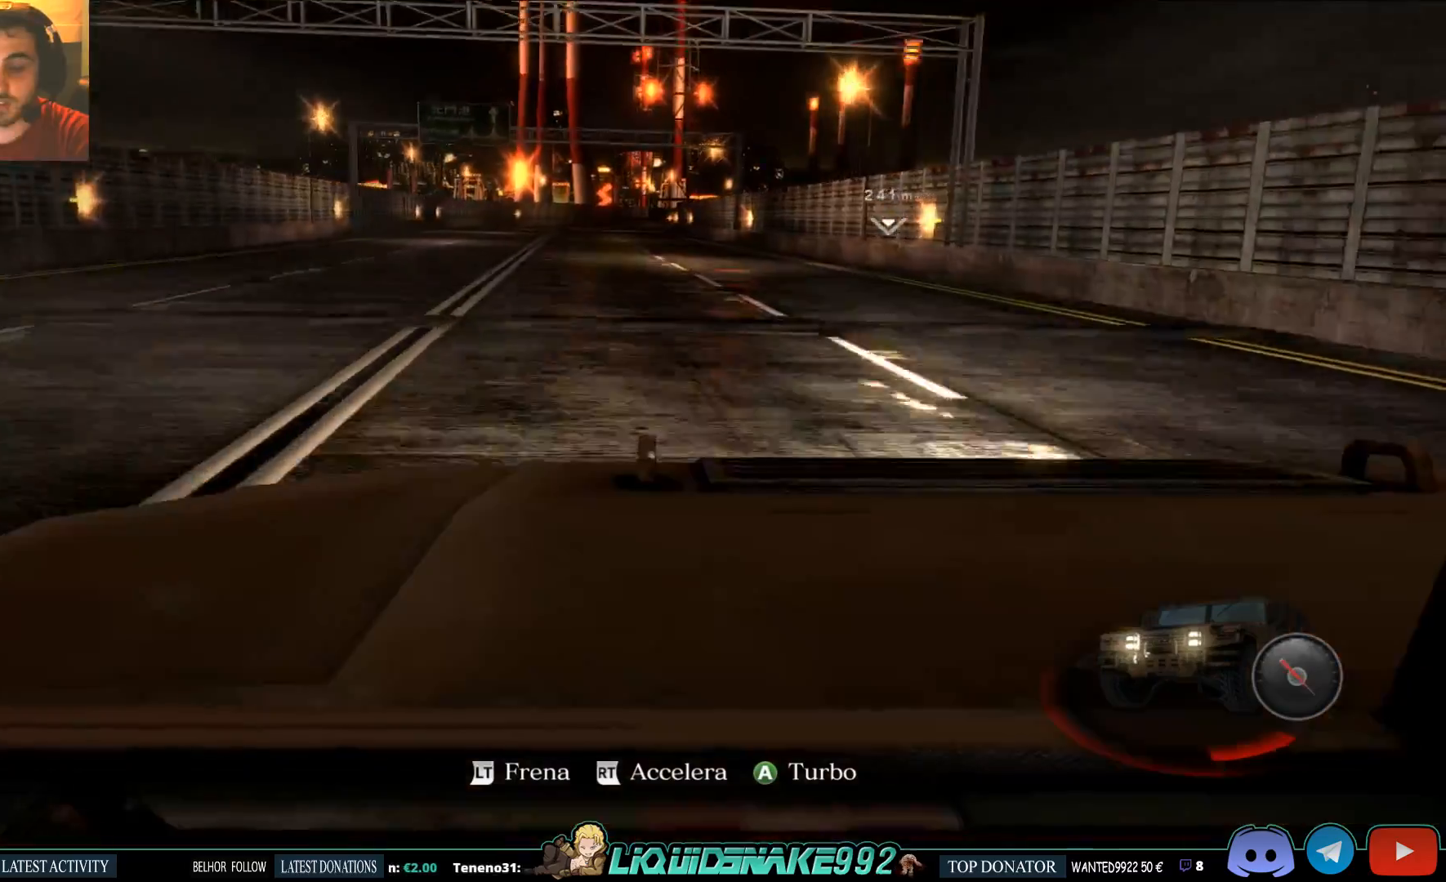
{"buttons": ["CROSS", "R2"], "left_stick": "center", "right_stick": "center", "events": []}
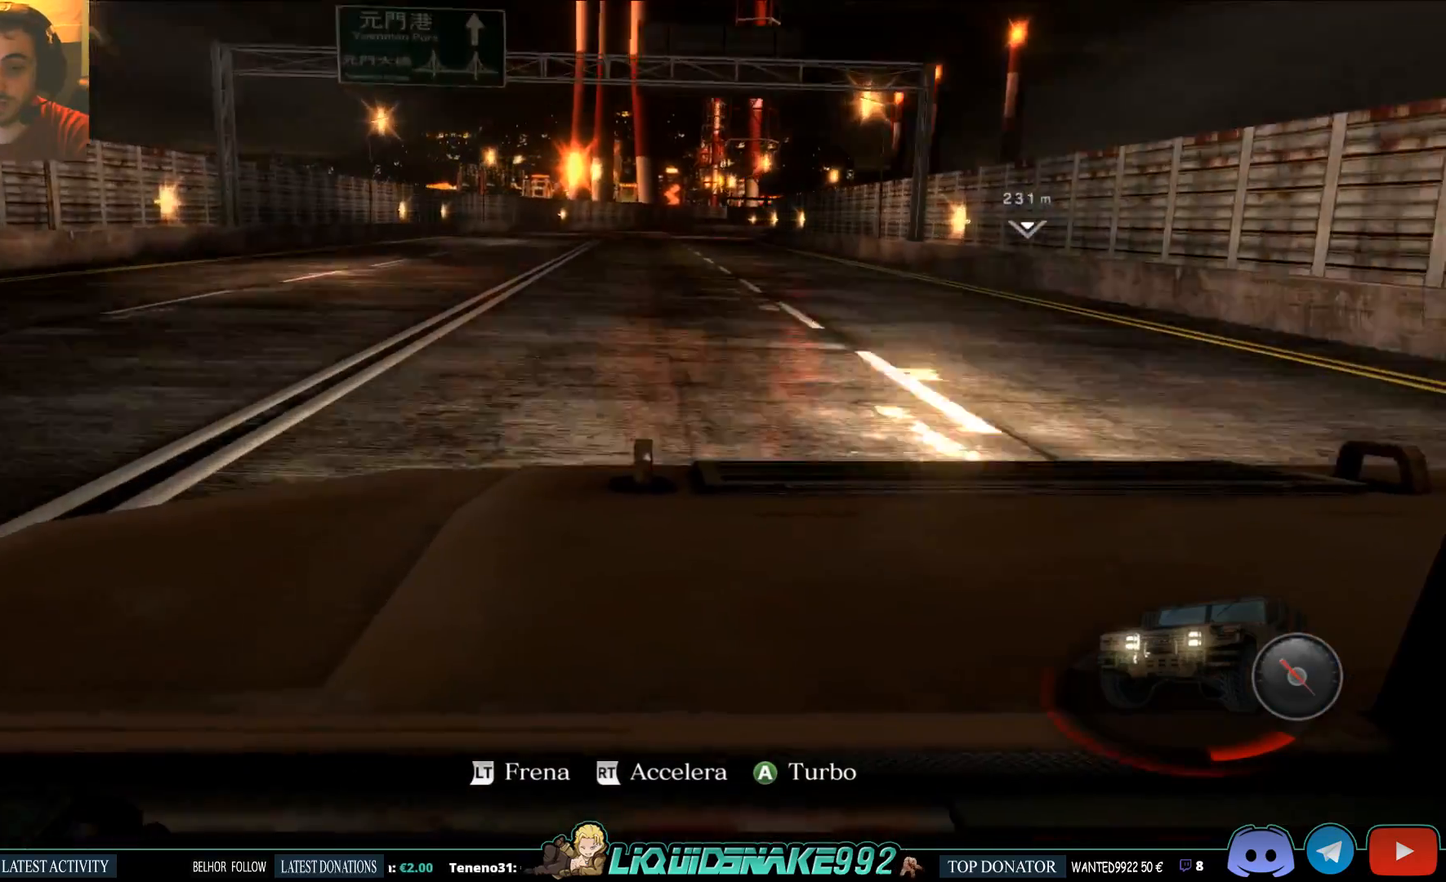
{"buttons": ["CROSS", "R2"], "left_stick": "center", "right_stick": "center", "events": []}
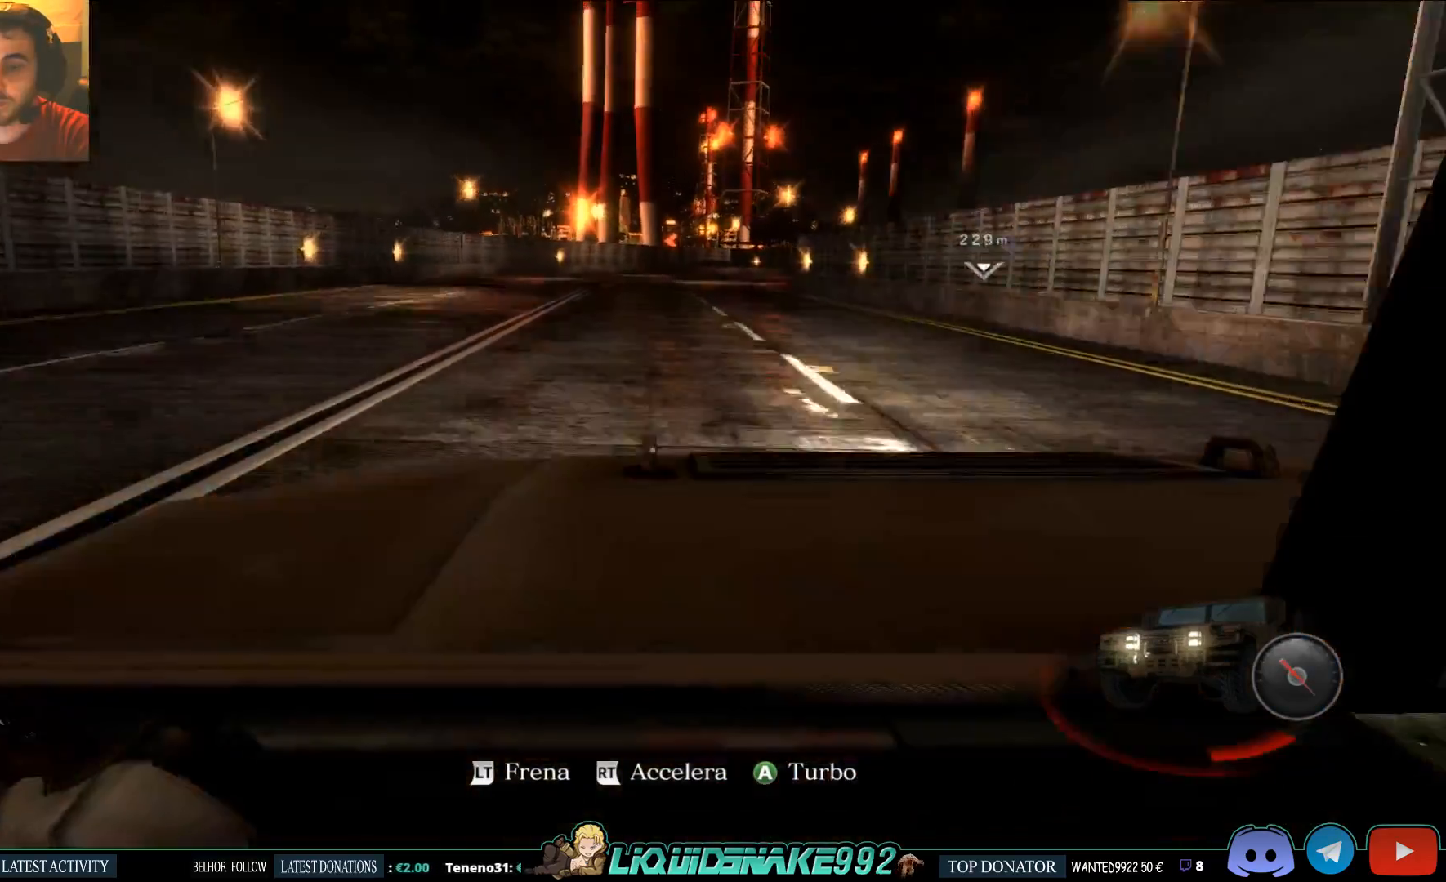
{"buttons": ["CROSS", "R2"], "left_stick": "center", "right_stick": "center", "events": []}
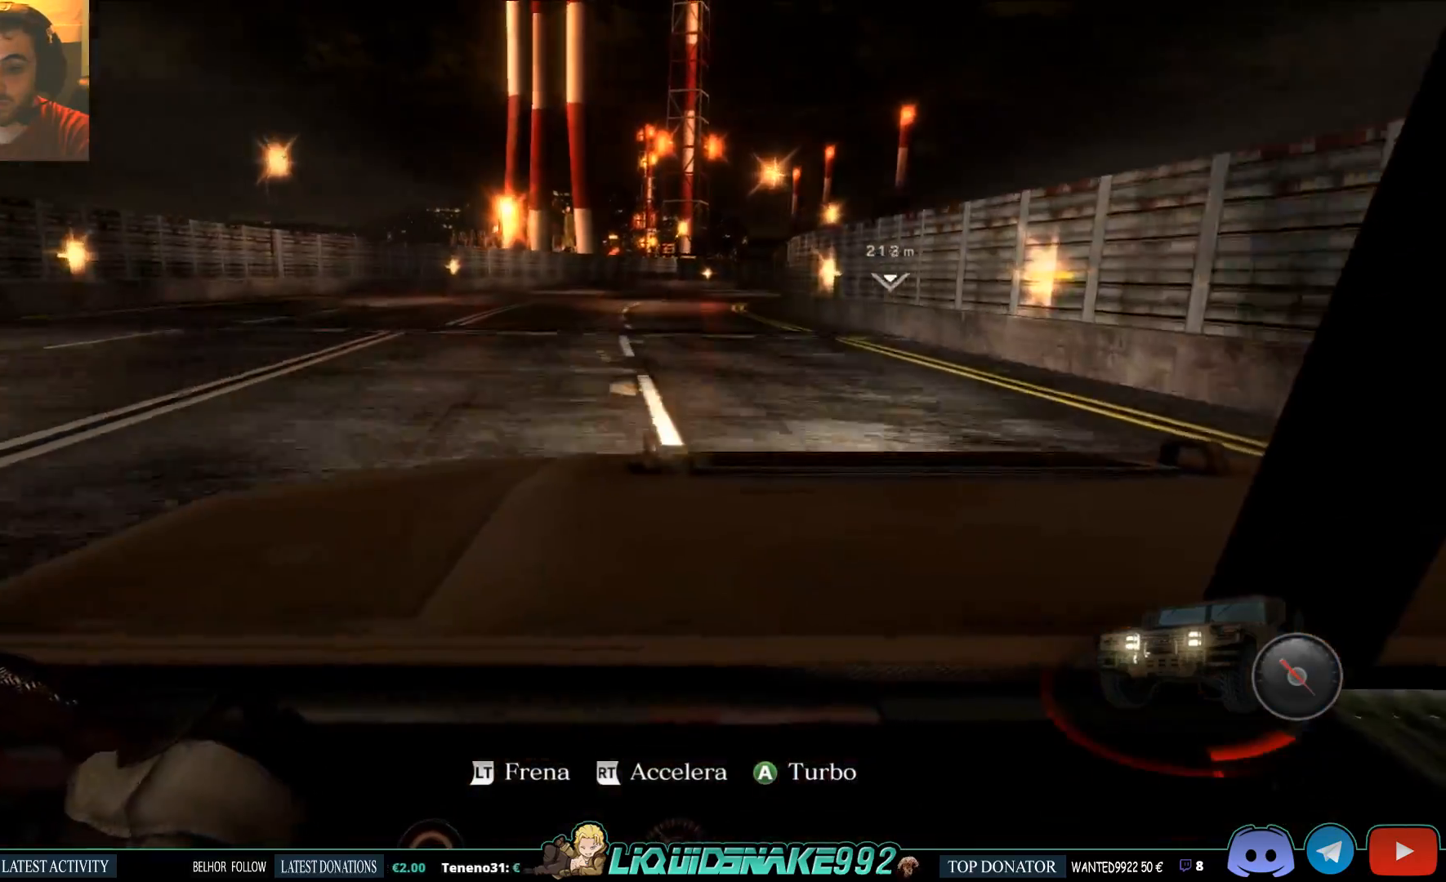
{"buttons": ["R2"], "left_stick": "center", "right_stick": "center", "events": [[467, "CROSS", "up"]]}